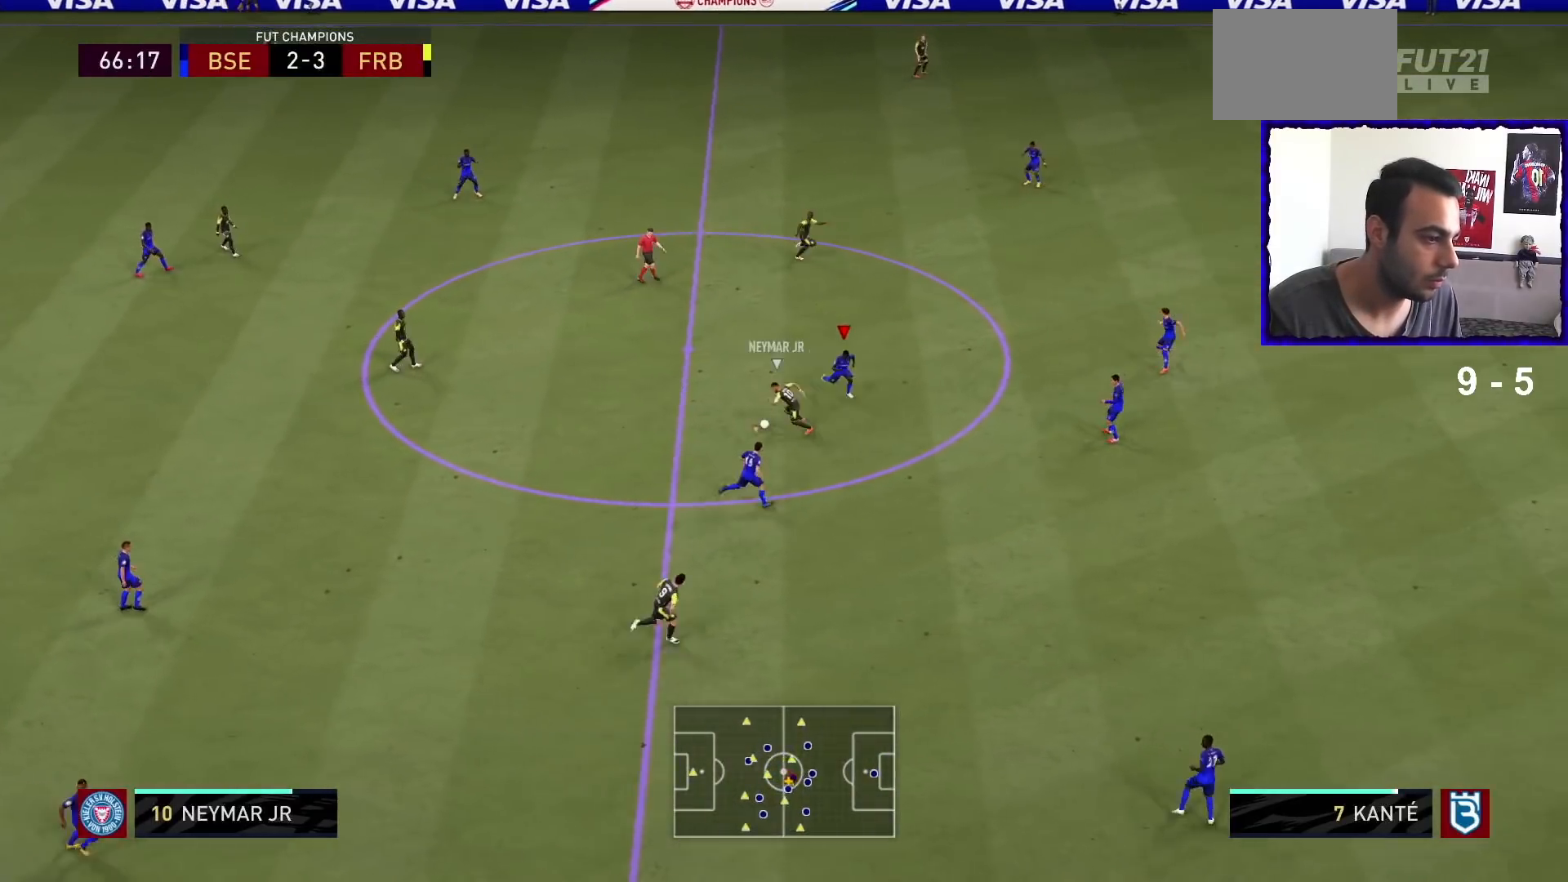
Gameplay with a controller (PlayStation layout); each line is a JSON object with the inputs held at the frame after it. "events" lists button and stick changes between this image and that frame as [ms after this image, input, new state], when the widget could be followed in between. Not read: L3 R1 R3.
{"buttons": ["L2"], "left_stick": "up-left", "right_stick": "center", "events": [[100, "left_stick", "down-left"], [267, "left_stick", "up-left"]]}
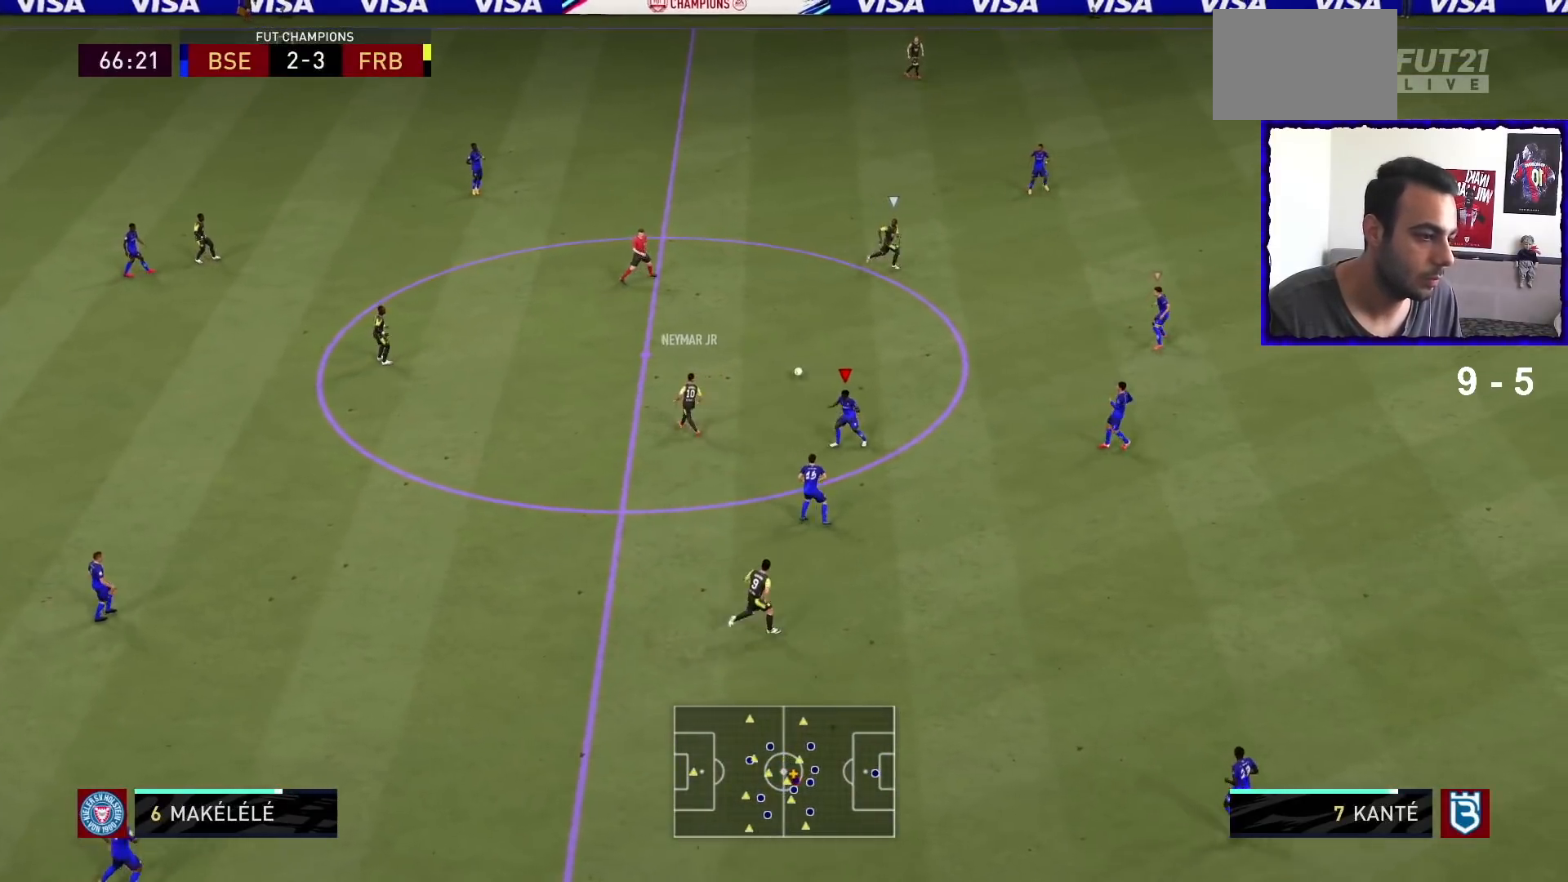
{"buttons": [], "left_stick": "up-left", "right_stick": "center", "events": [[267, "left_stick", "up-right"], [300, "L2", "up"], [333, "left_stick", "up"], [367, "L1", "down"], [467, "L1", "up"], [467, "left_stick", "up-left"]]}
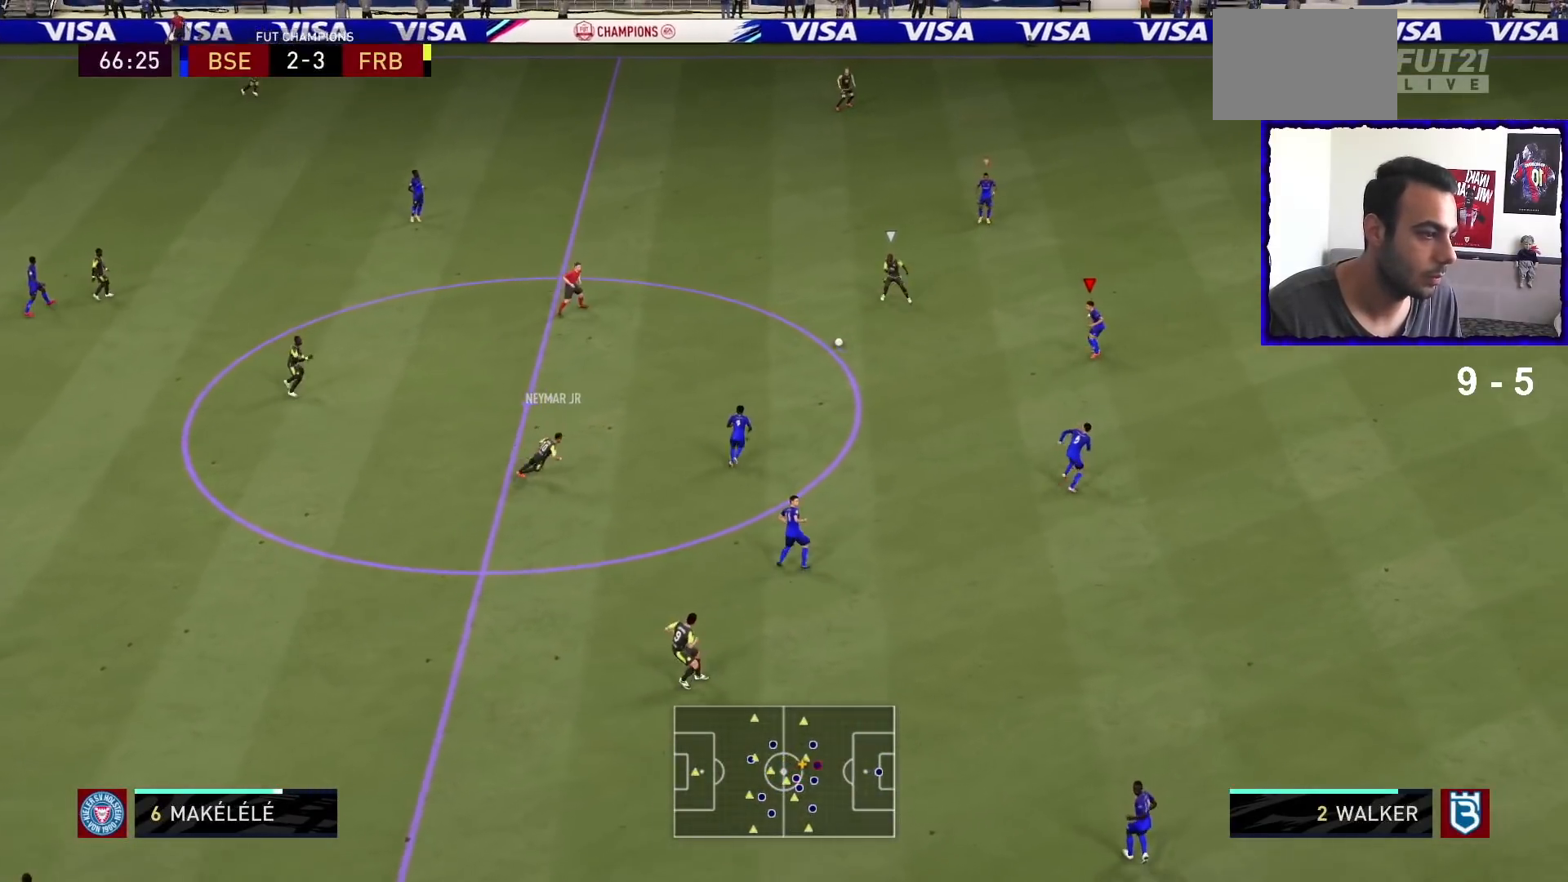
{"buttons": ["L2"], "left_stick": "up-left", "right_stick": "center", "events": [[133, "L2", "down"]]}
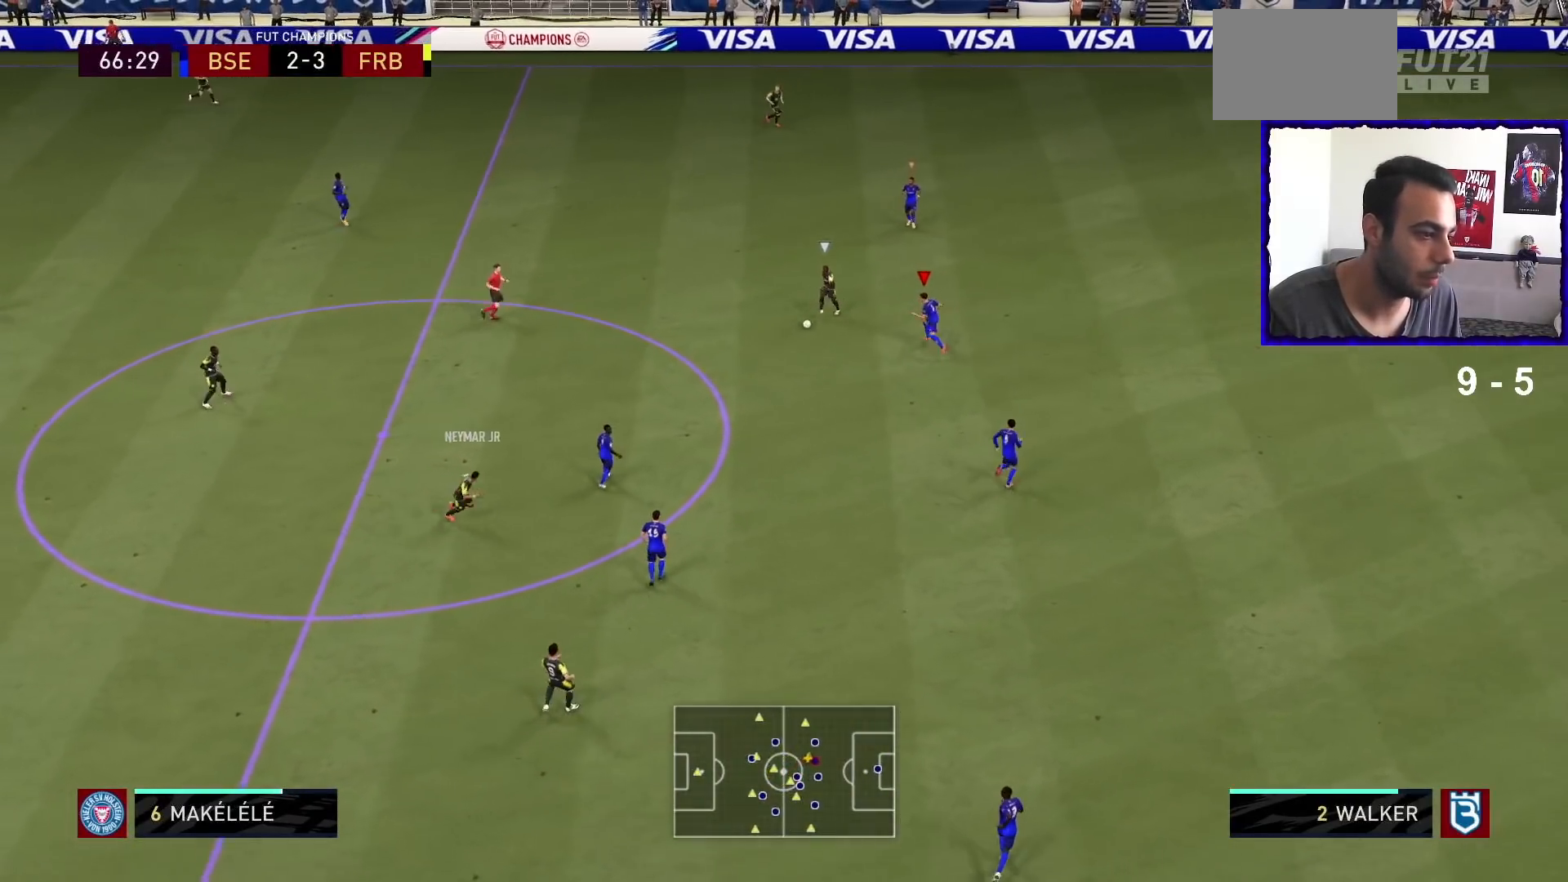
{"buttons": ["L2"], "left_stick": "up", "right_stick": "center", "events": [[333, "left_stick", "up"]]}
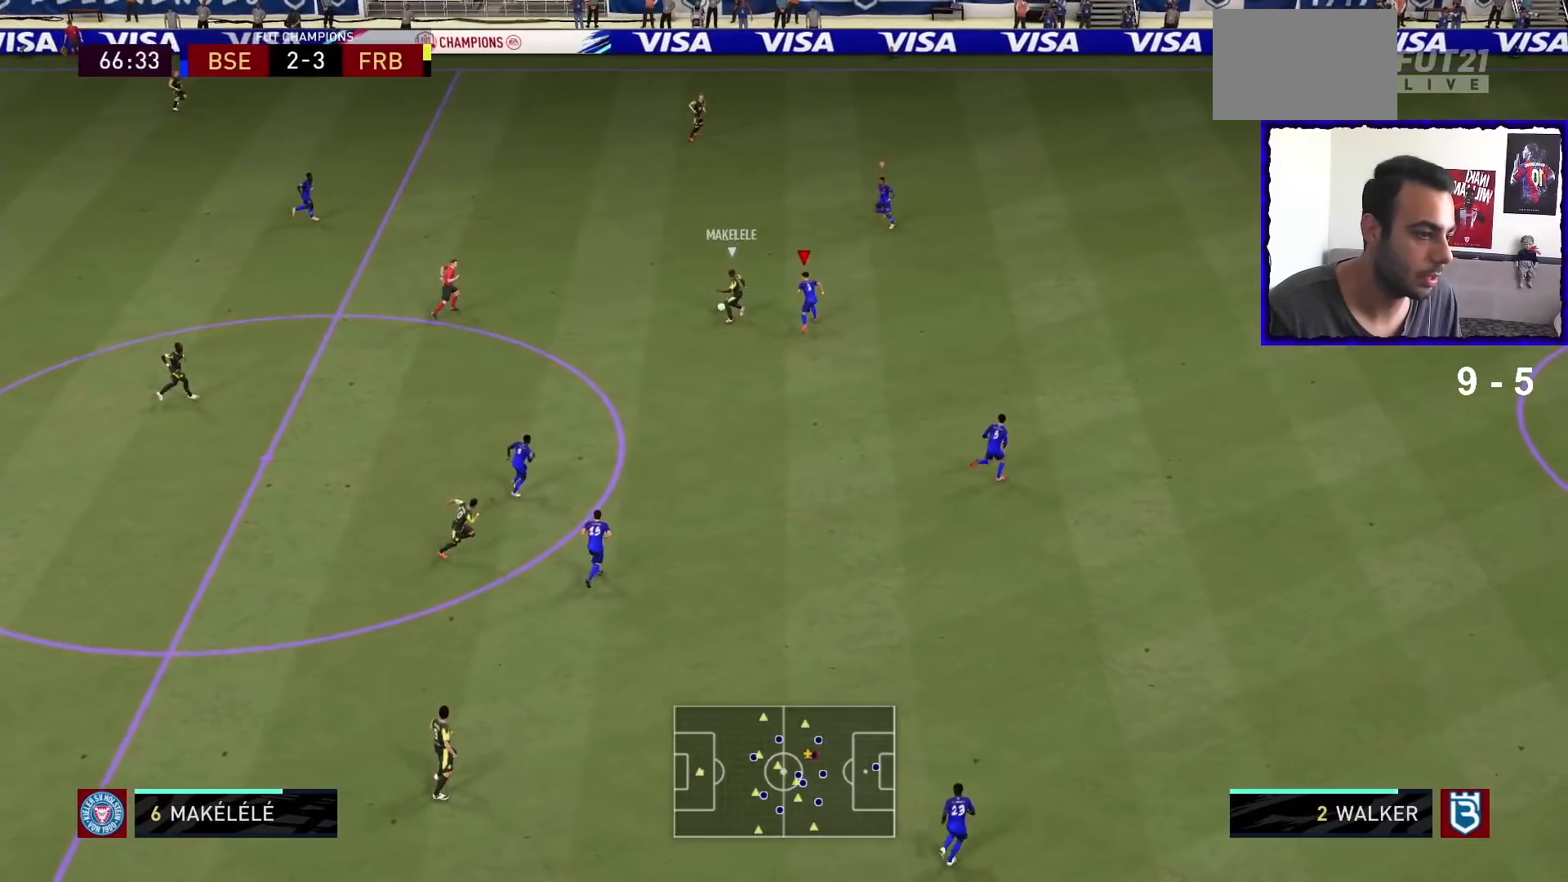
{"buttons": [], "left_stick": "up-left", "right_stick": "center", "events": [[100, "left_stick", "up-left"], [333, "L2", "up"]]}
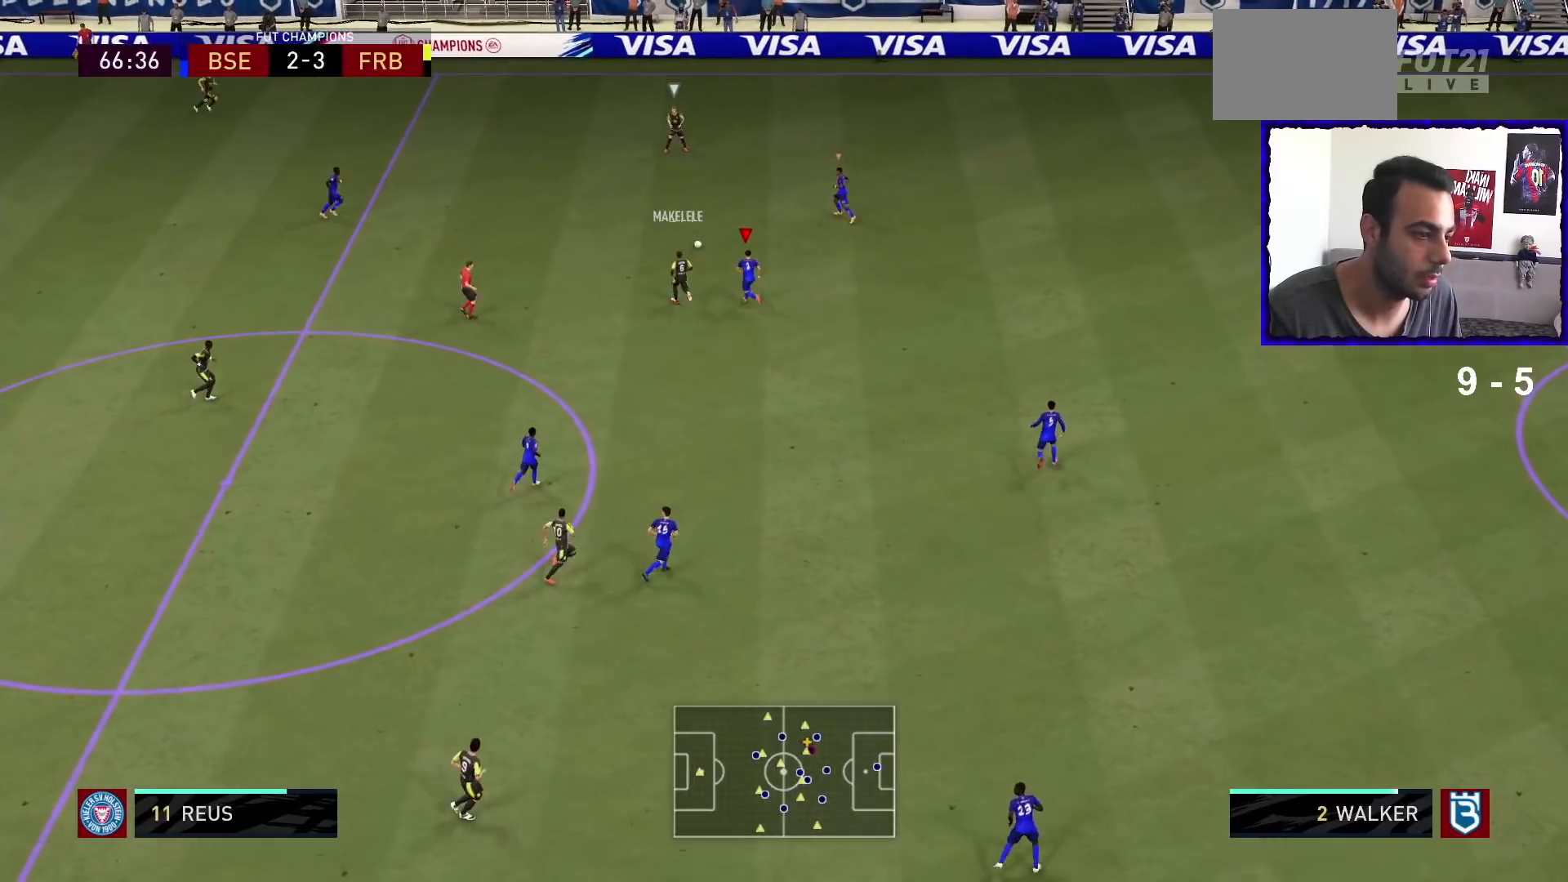
{"buttons": [], "left_stick": "right", "right_stick": "center", "events": [[33, "left_stick", "up"], [167, "left_stick", "up-right"], [367, "L2", "down"], [400, "left_stick", "right"], [500, "L2", "up"]]}
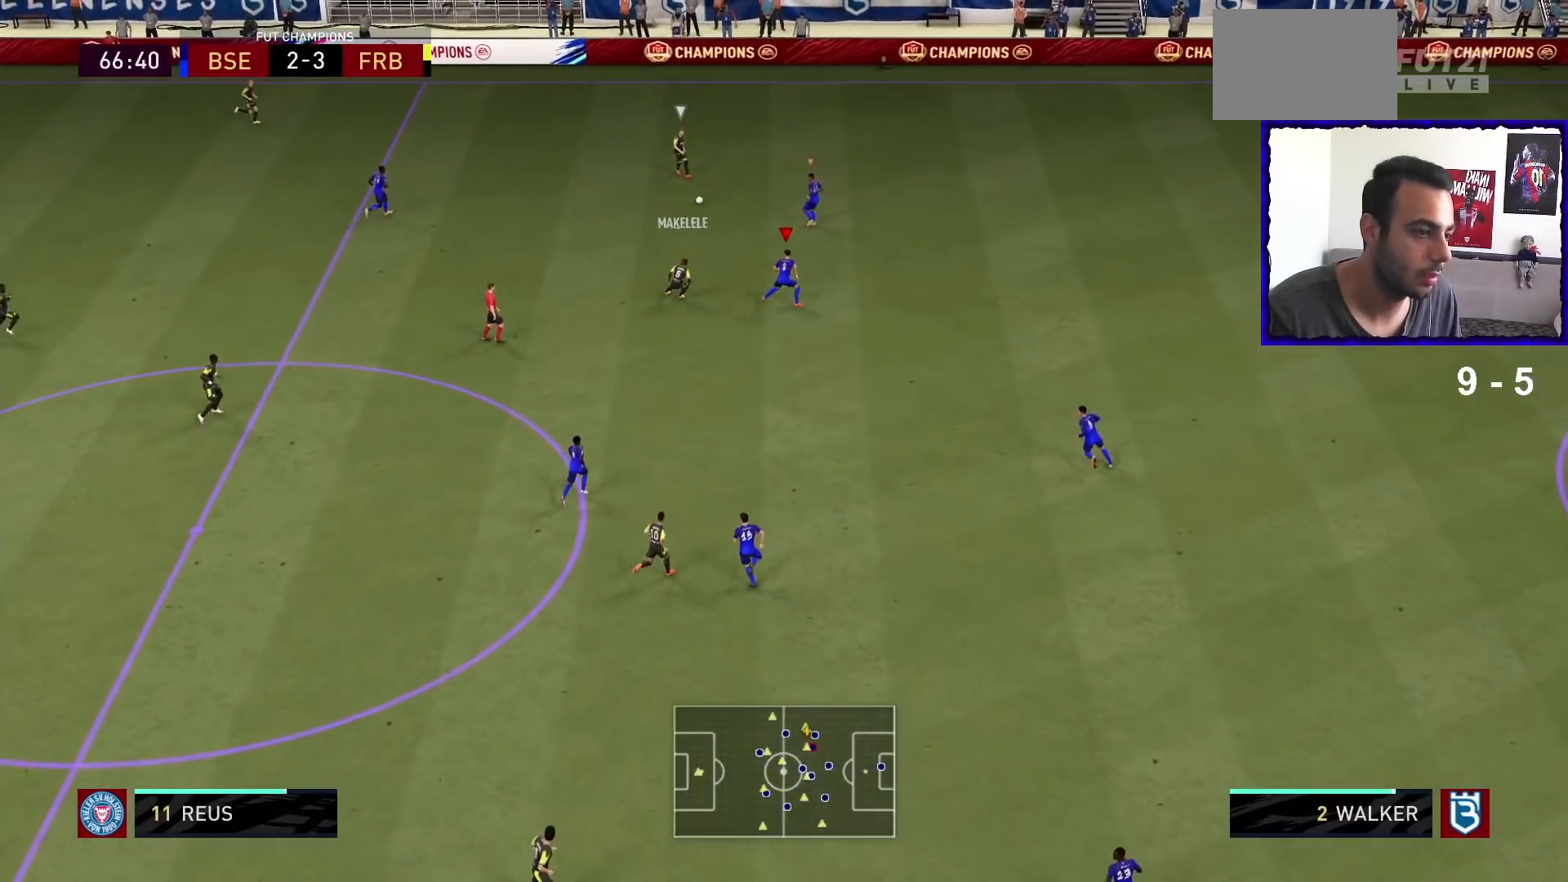
{"buttons": ["L2"], "left_stick": "up", "right_stick": "center", "events": [[133, "L1", "down"], [200, "left_stick", "up"], [267, "L1", "up"], [300, "left_stick", "up-left"], [400, "L2", "down"], [433, "left_stick", "up"]]}
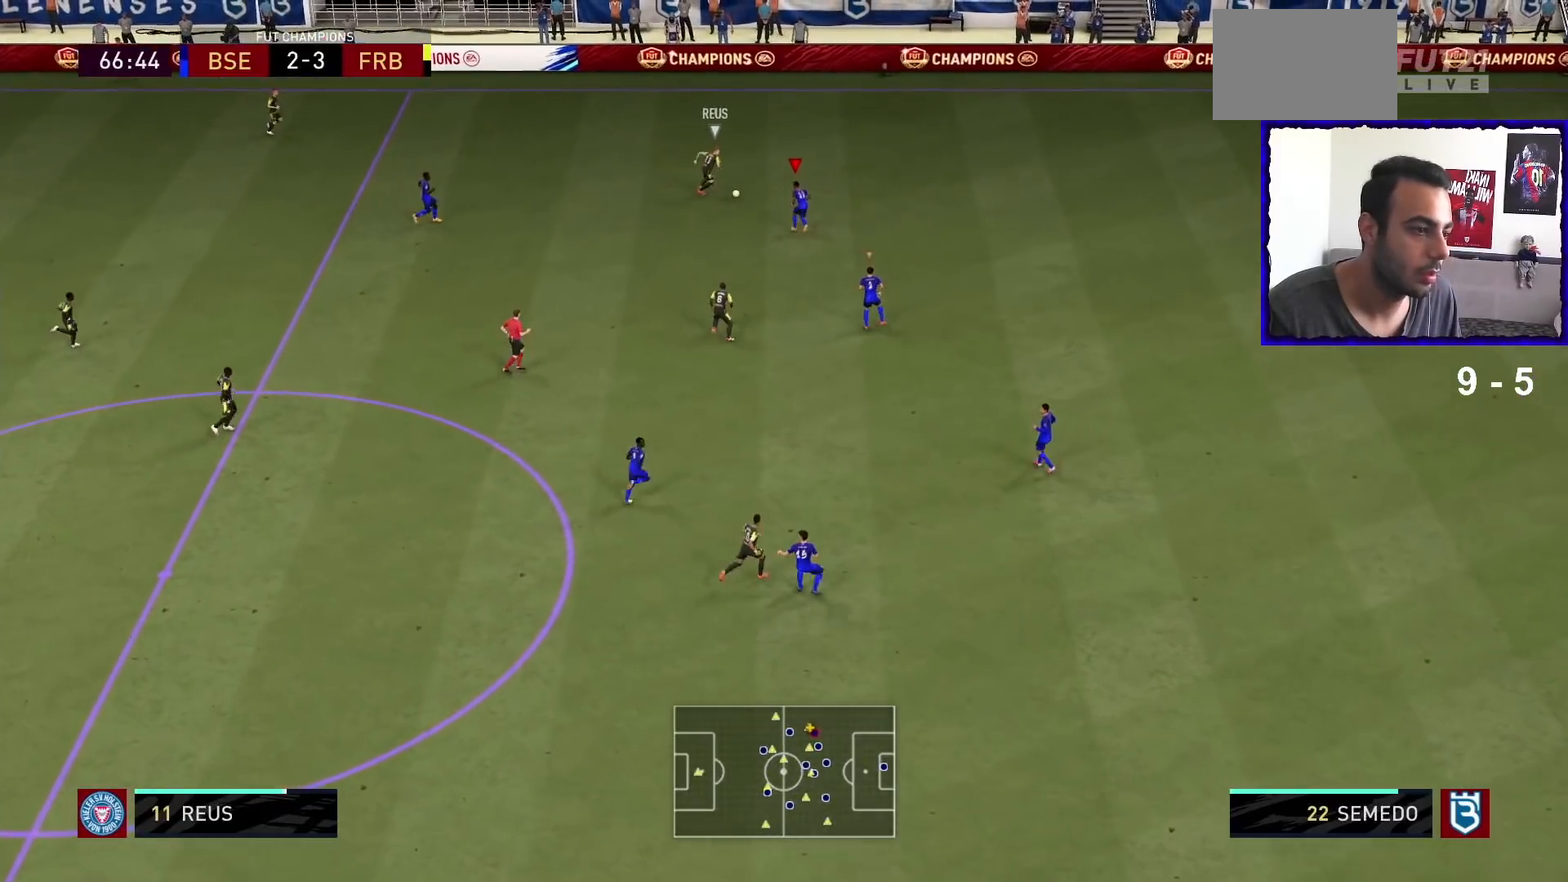
{"buttons": [], "left_stick": "up-right", "right_stick": "center", "events": [[67, "left_stick", "up-right"], [367, "L2", "up"]]}
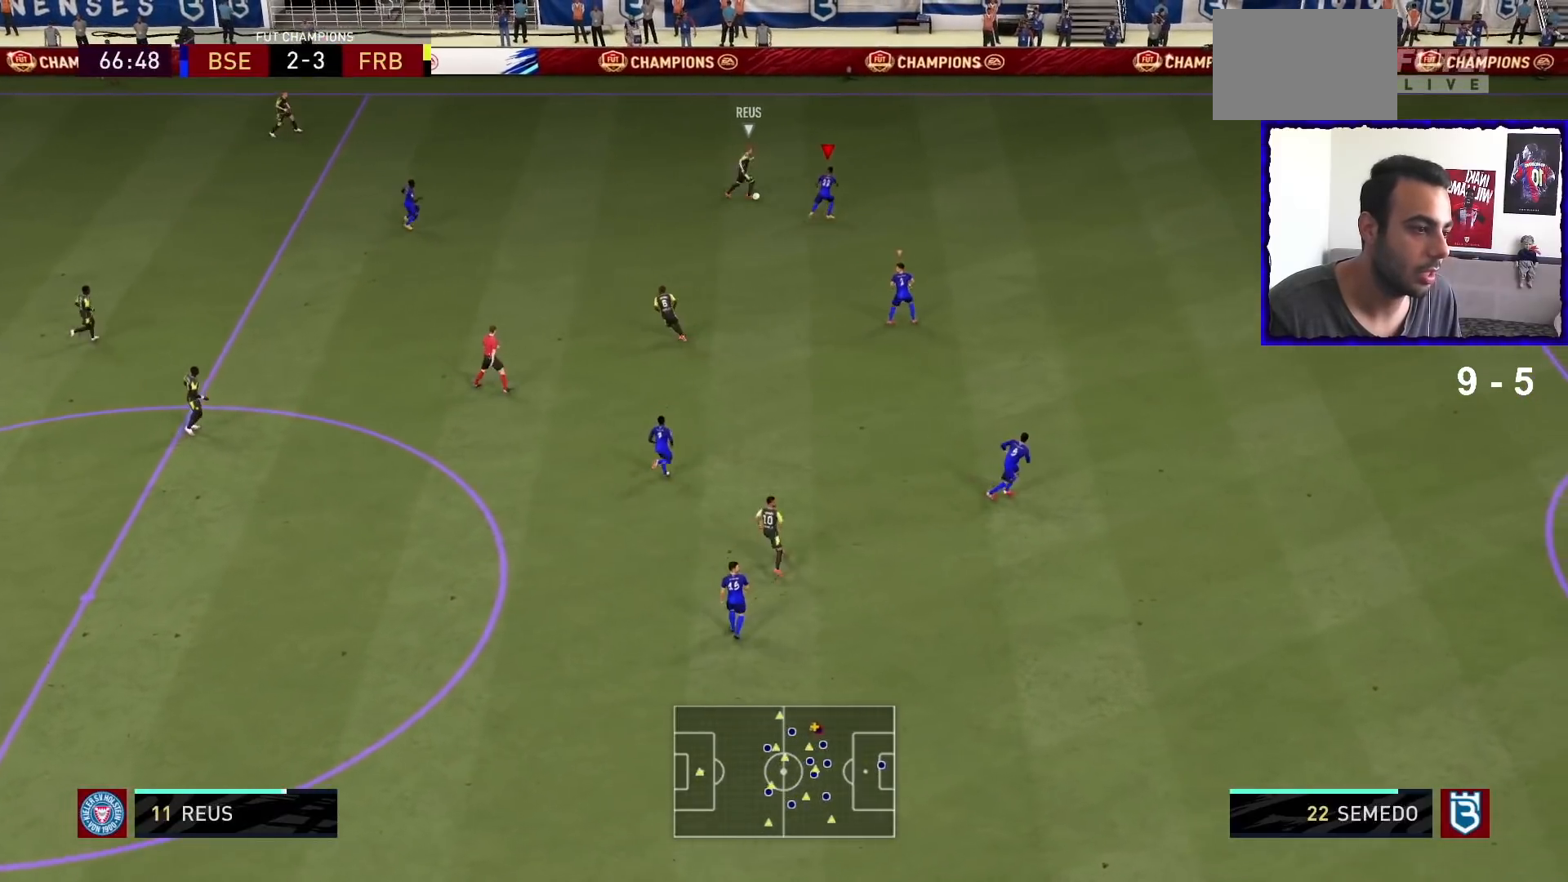
{"buttons": [], "left_stick": "right", "right_stick": "center", "events": [[433, "left_stick", "right"]]}
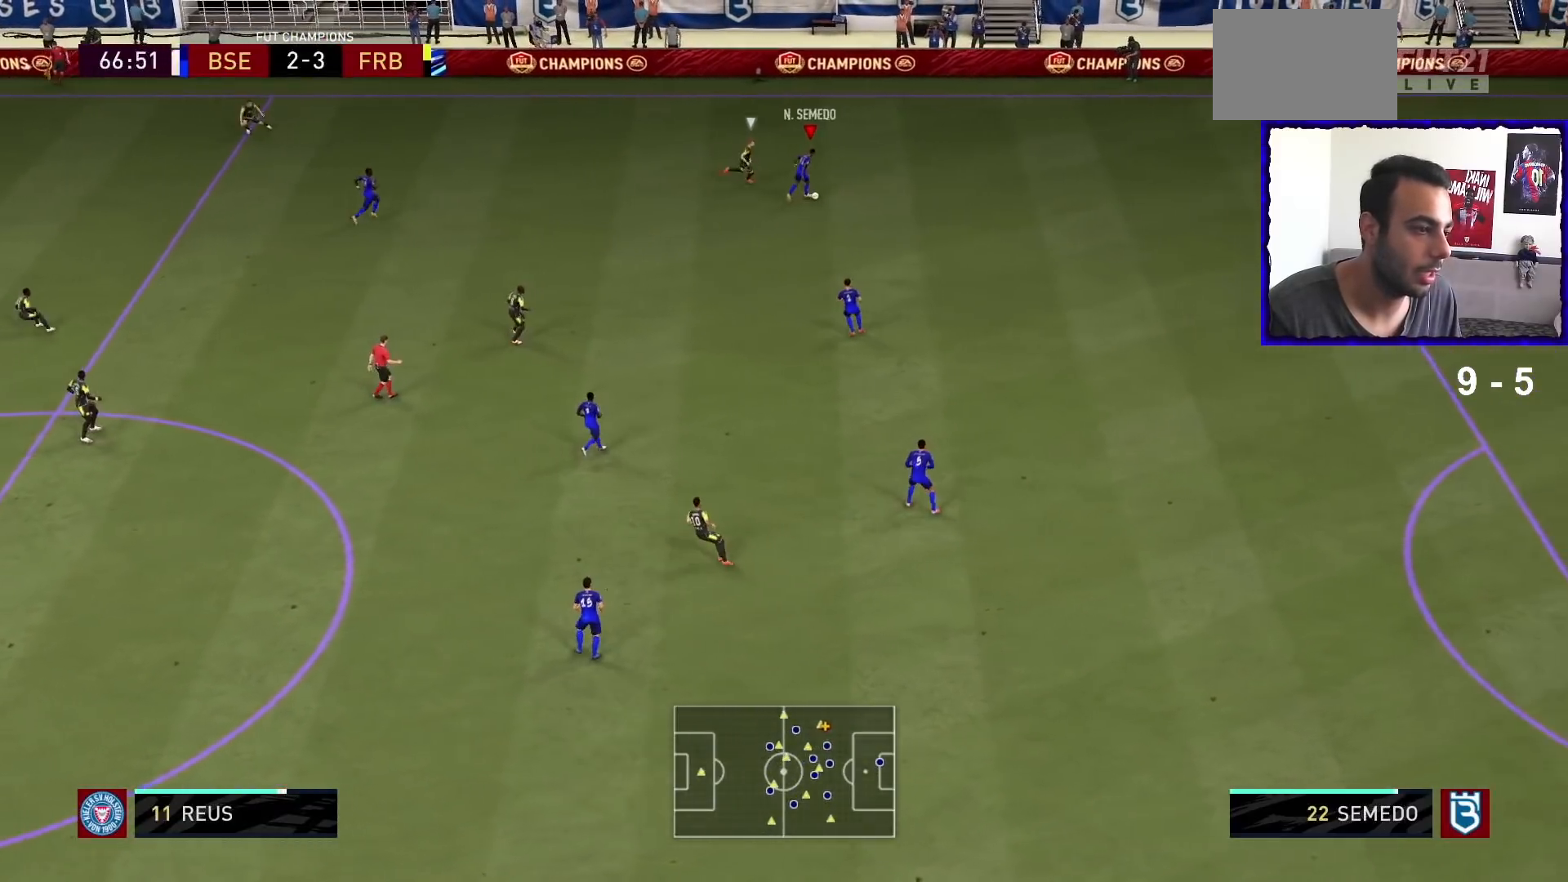
{"buttons": [], "left_stick": "down", "right_stick": "center", "events": [[167, "CROSS", "down"], [167, "left_stick", "down"], [333, "CROSS", "up"]]}
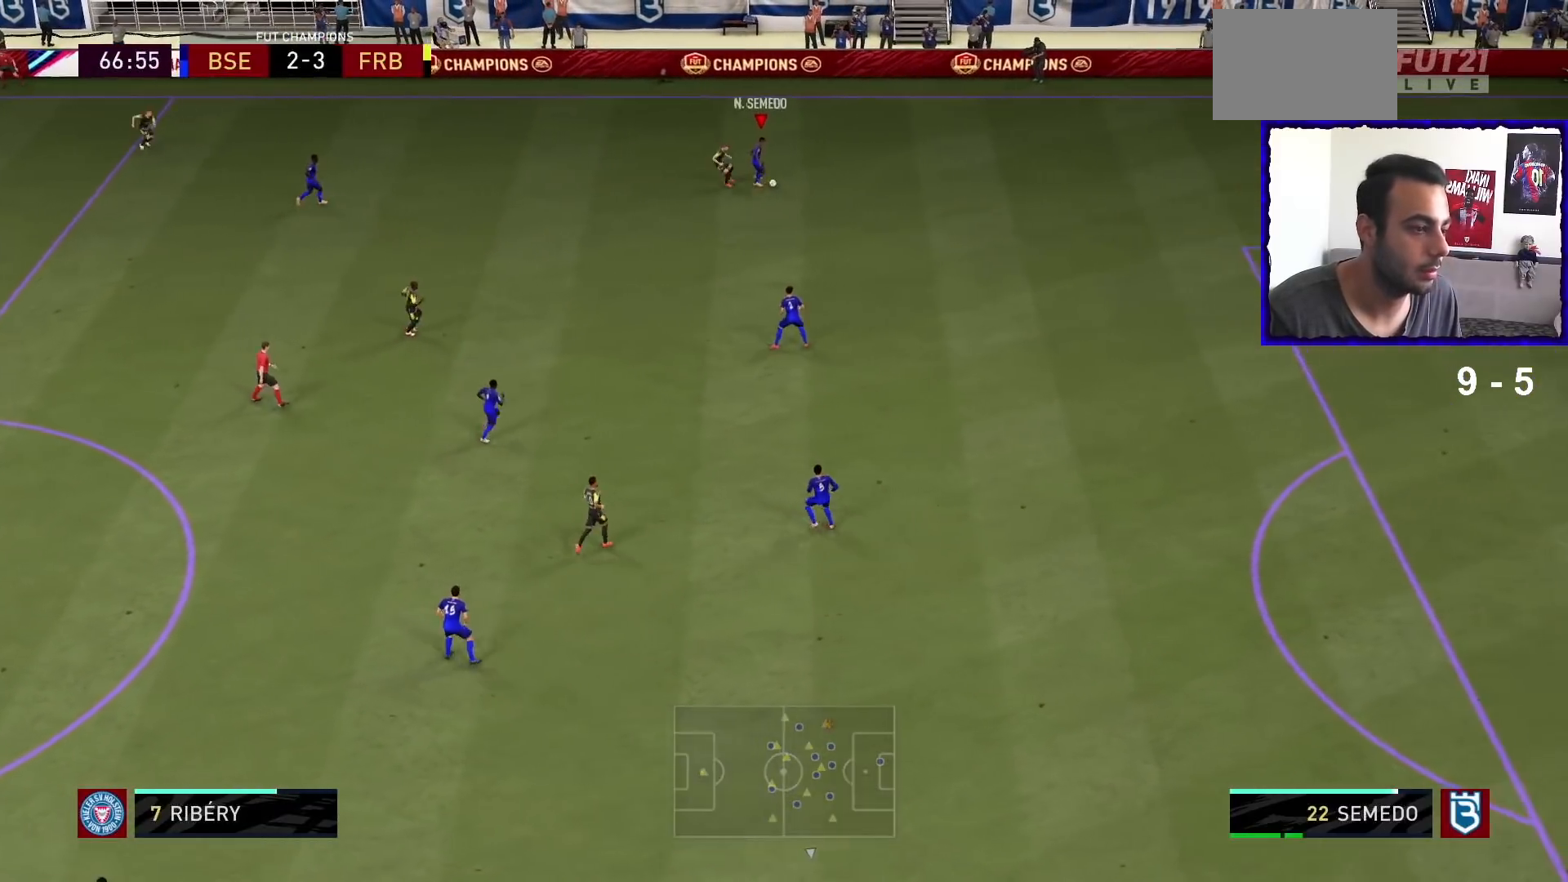
{"buttons": [], "left_stick": "center", "right_stick": "center", "events": [[167, "left_stick", "center"]]}
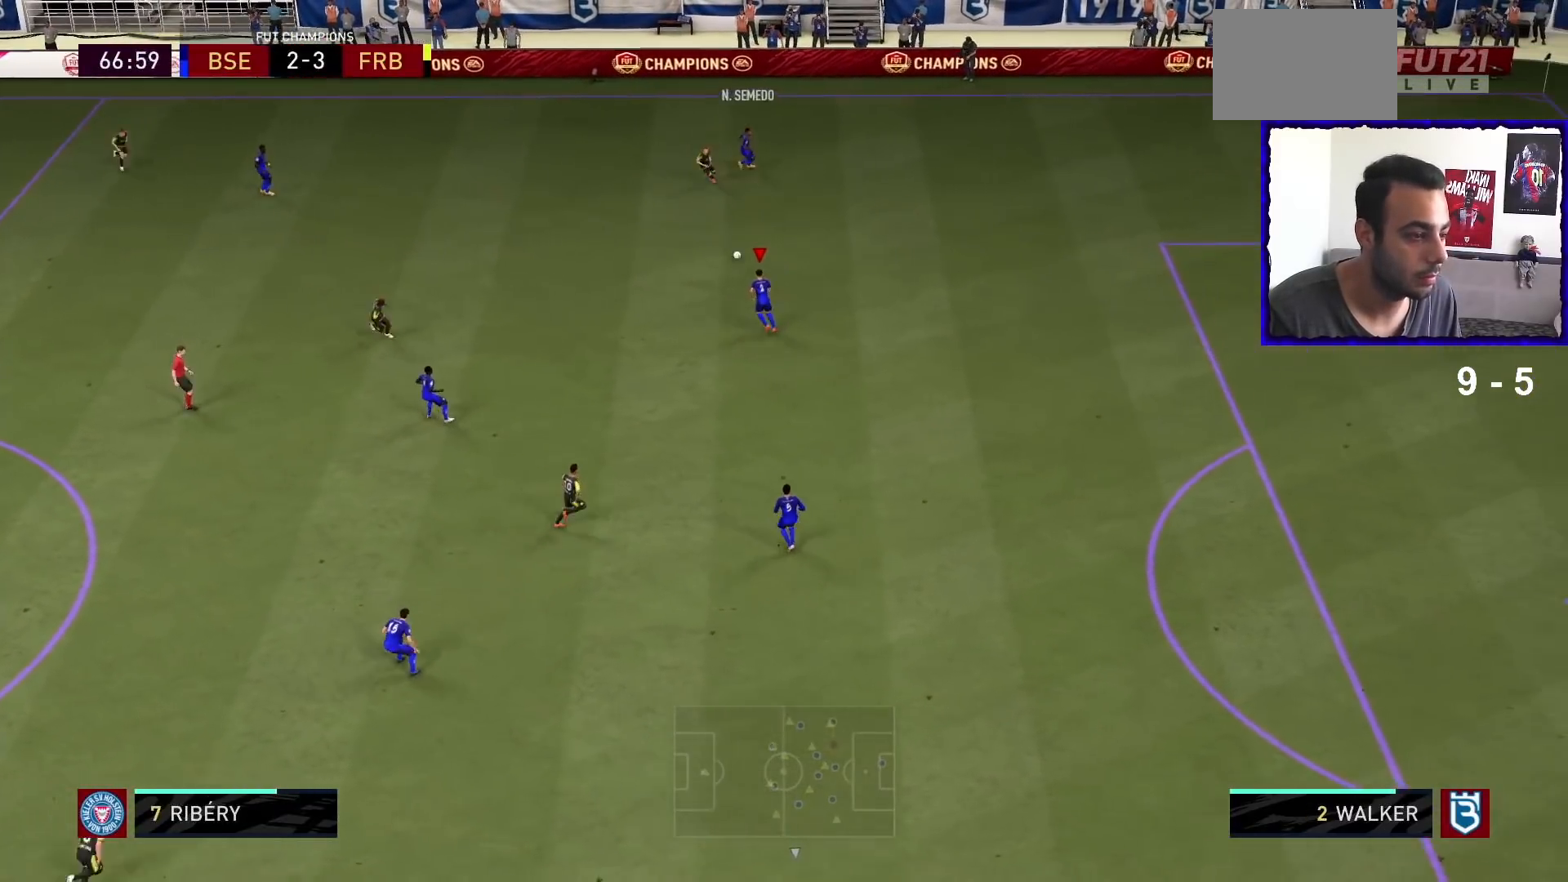
{"buttons": ["CROSS"], "left_stick": "left", "right_stick": "center", "events": [[33, "left_stick", "up-left"], [400, "left_stick", "left"], [433, "CROSS", "down"]]}
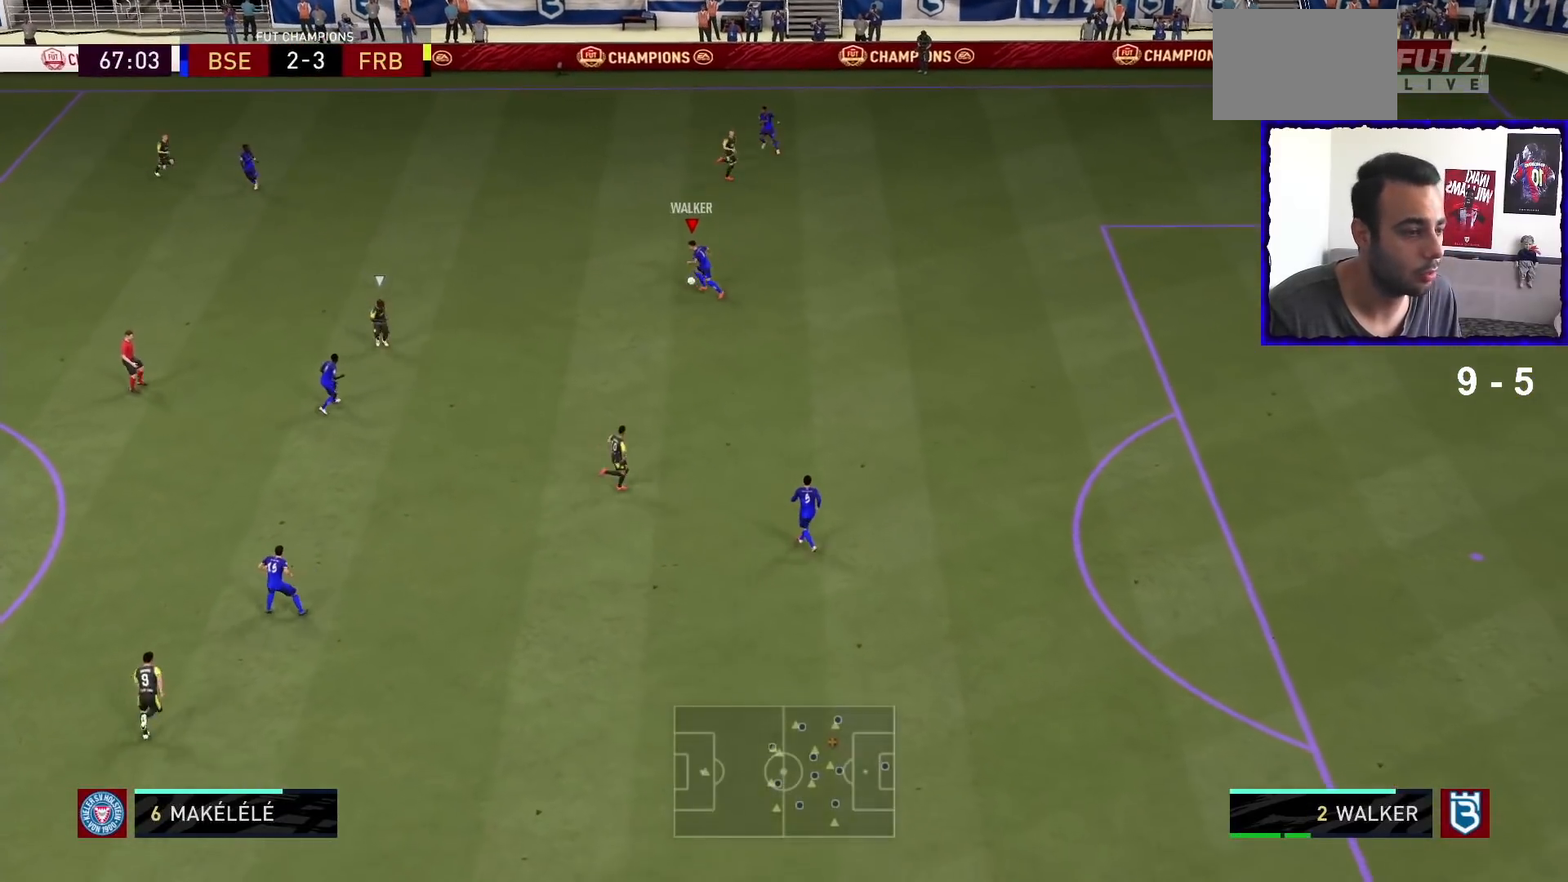
{"buttons": [], "left_stick": "center", "right_stick": "center", "events": [[100, "CROSS", "up"], [300, "left_stick", "center"]]}
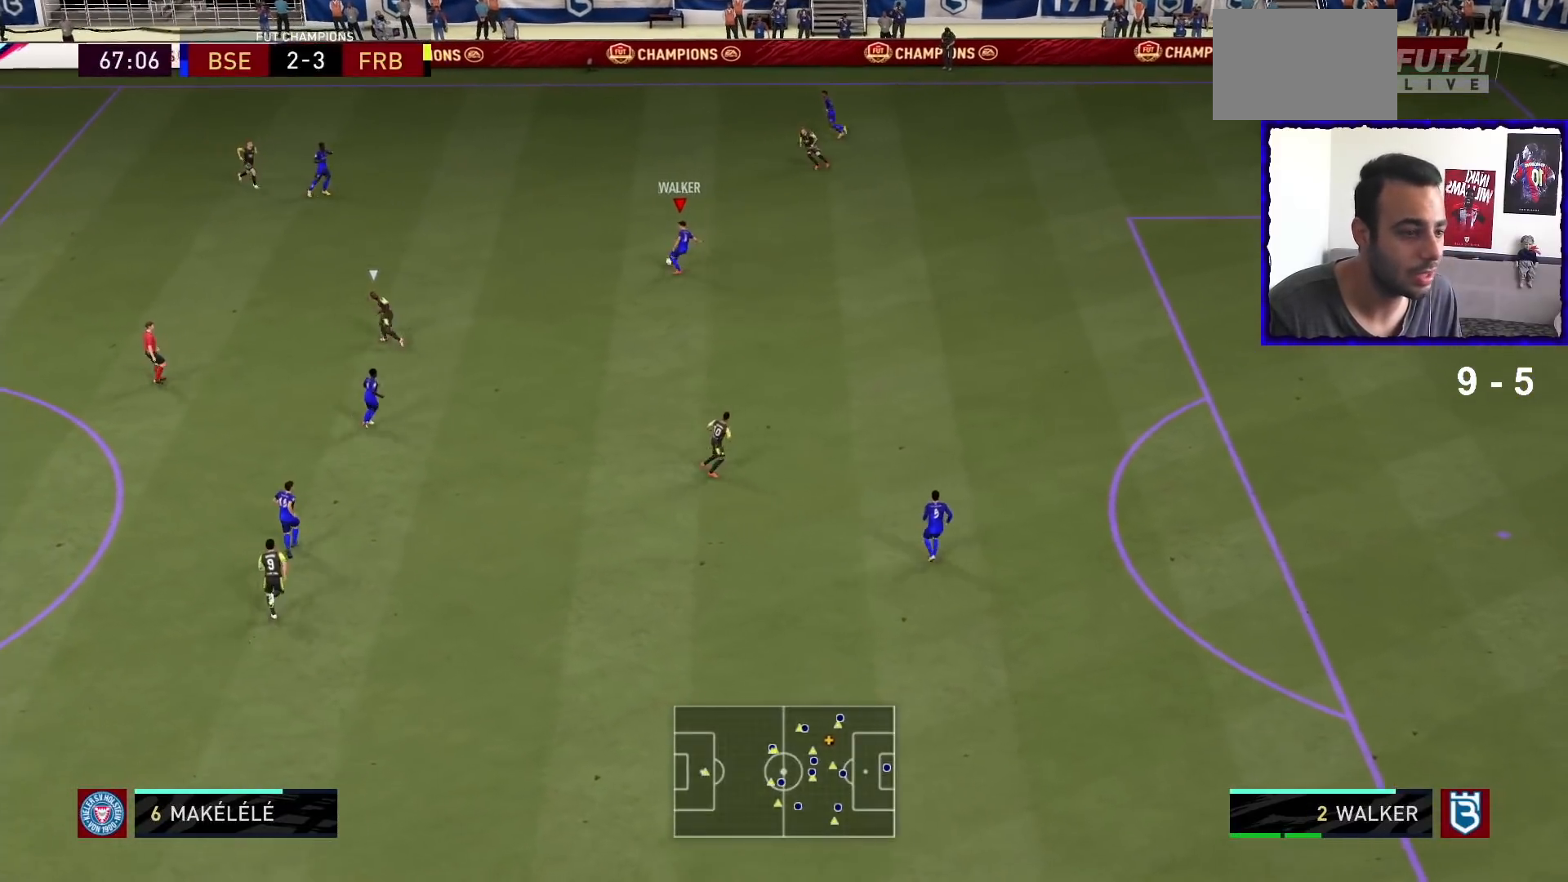
{"buttons": [], "left_stick": "down-left", "right_stick": "center", "events": [[433, "left_stick", "down-left"]]}
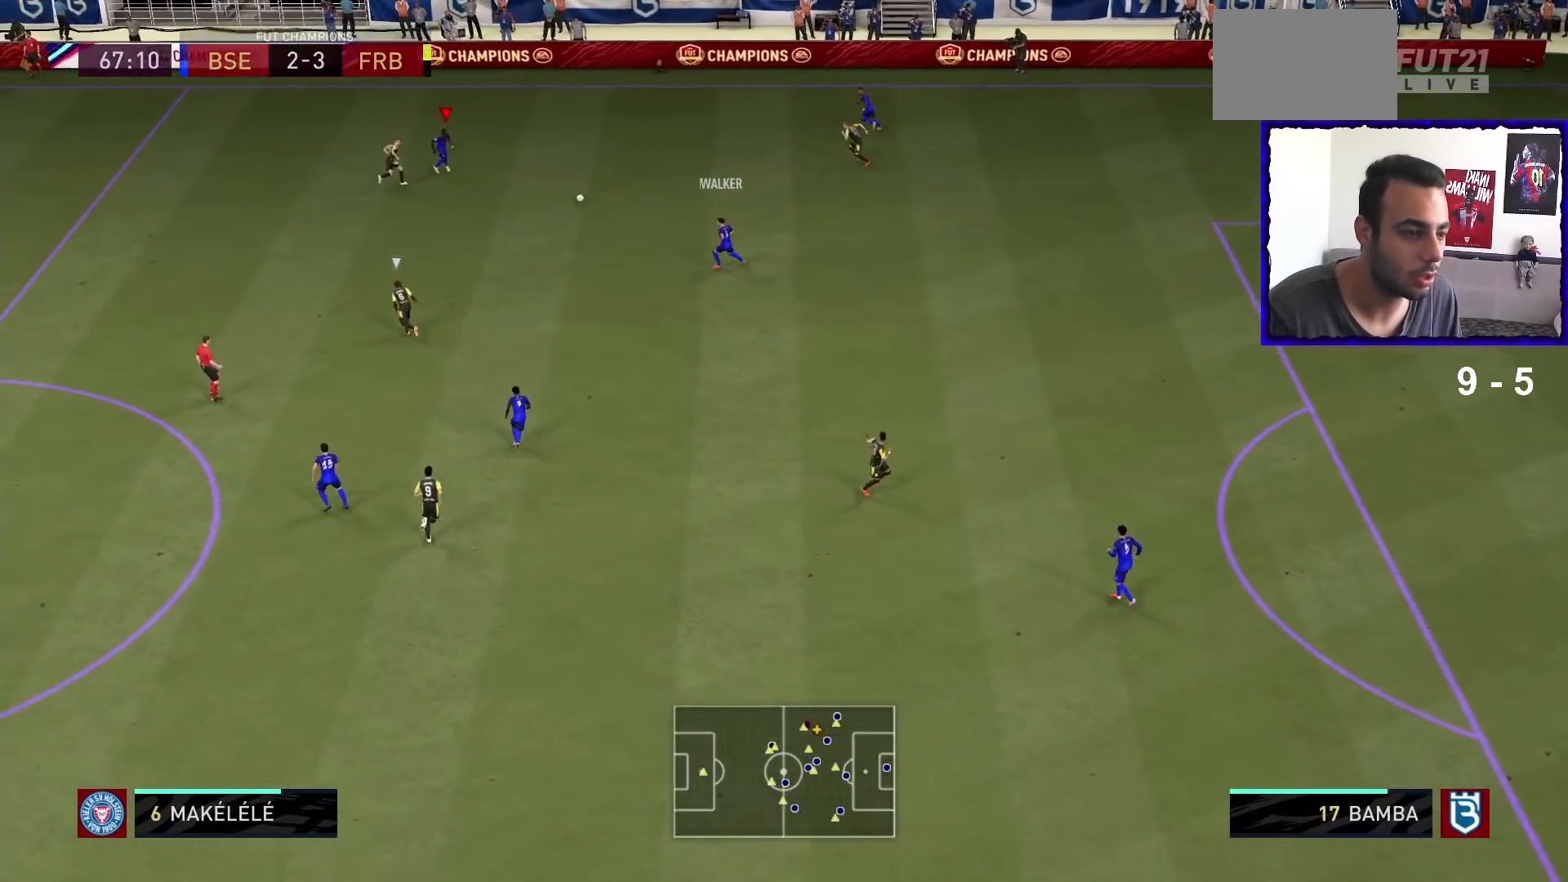
{"buttons": [], "left_stick": "up", "right_stick": "up-right", "events": [[133, "left_stick", "up"], [467, "right_stick", "up-right"]]}
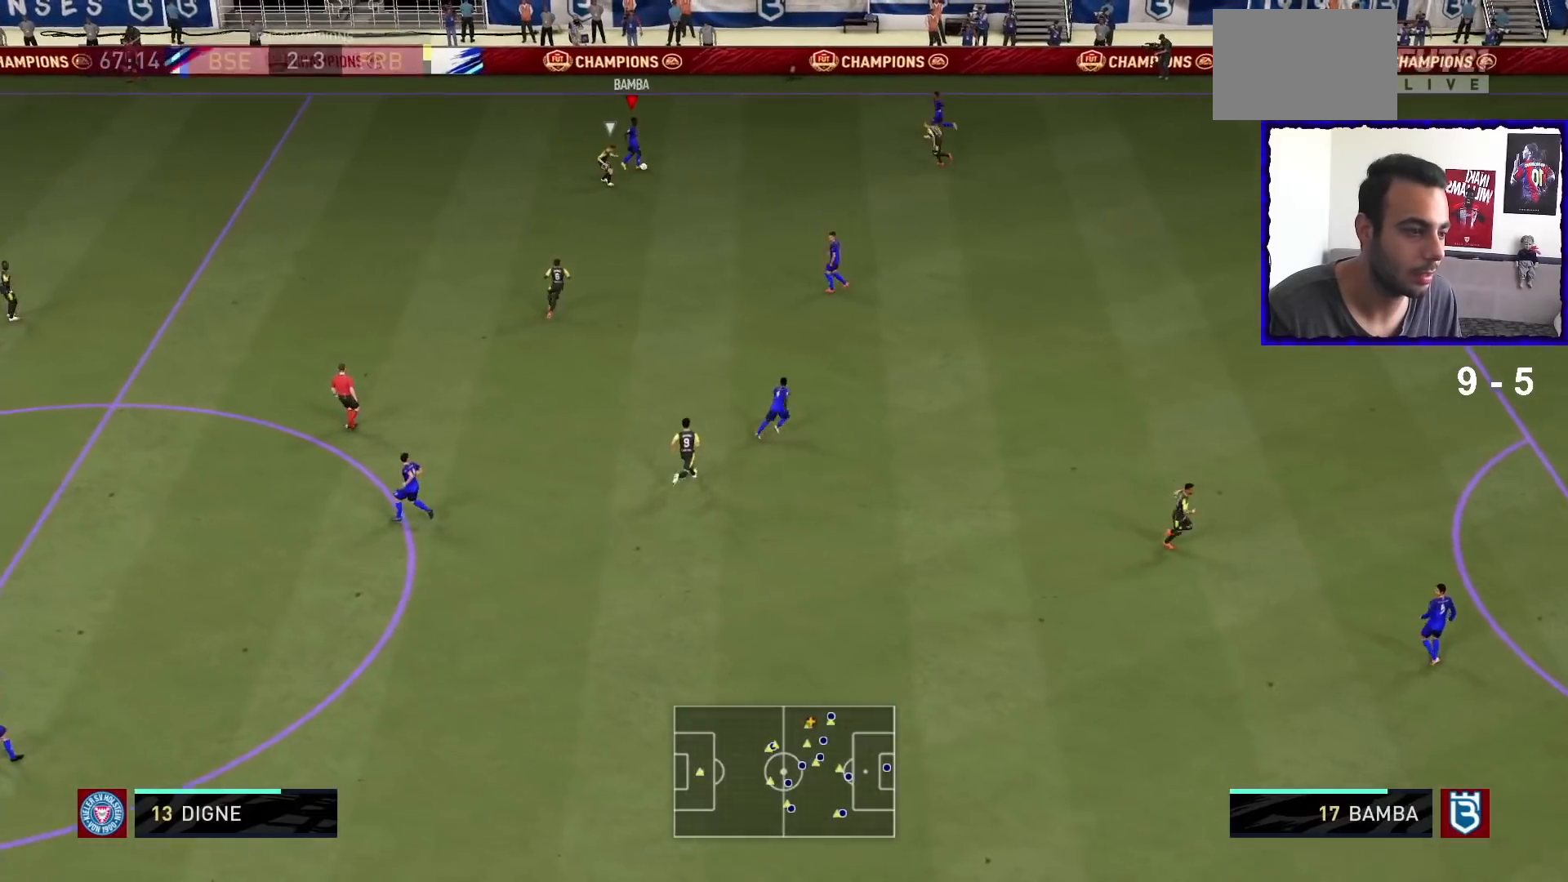
{"buttons": [], "left_stick": "up-left", "right_stick": "center", "events": [[67, "right_stick", "down-right"], [133, "right_stick", "down-left"], [267, "right_stick", "center"], [300, "left_stick", "up-left"]]}
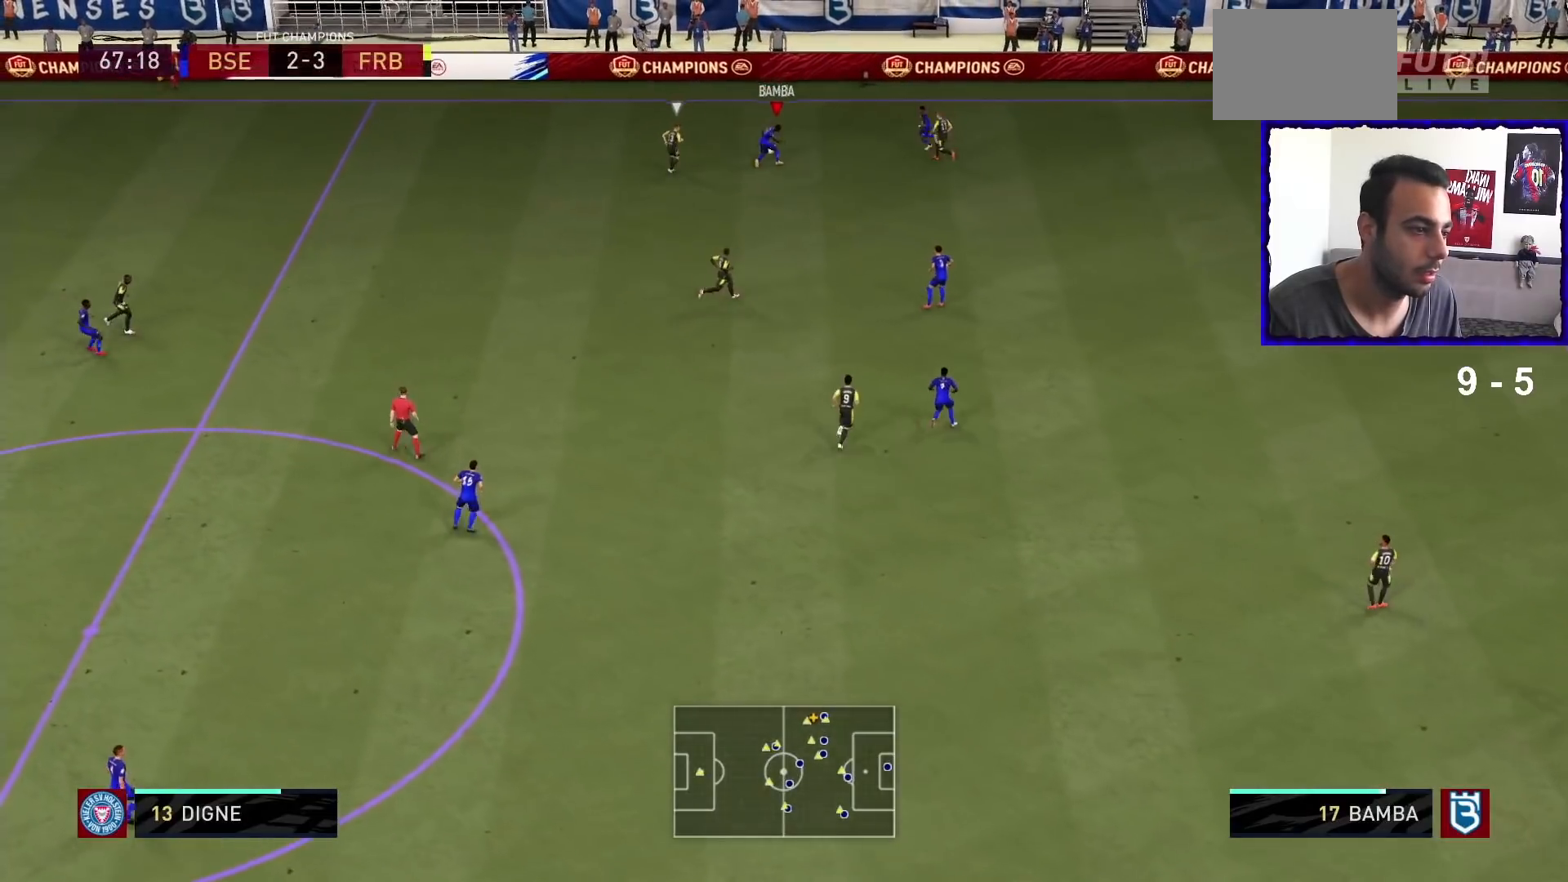
{"buttons": [], "left_stick": "down-right", "right_stick": "center", "events": [[400, "left_stick", "up-right"], [500, "left_stick", "down-right"]]}
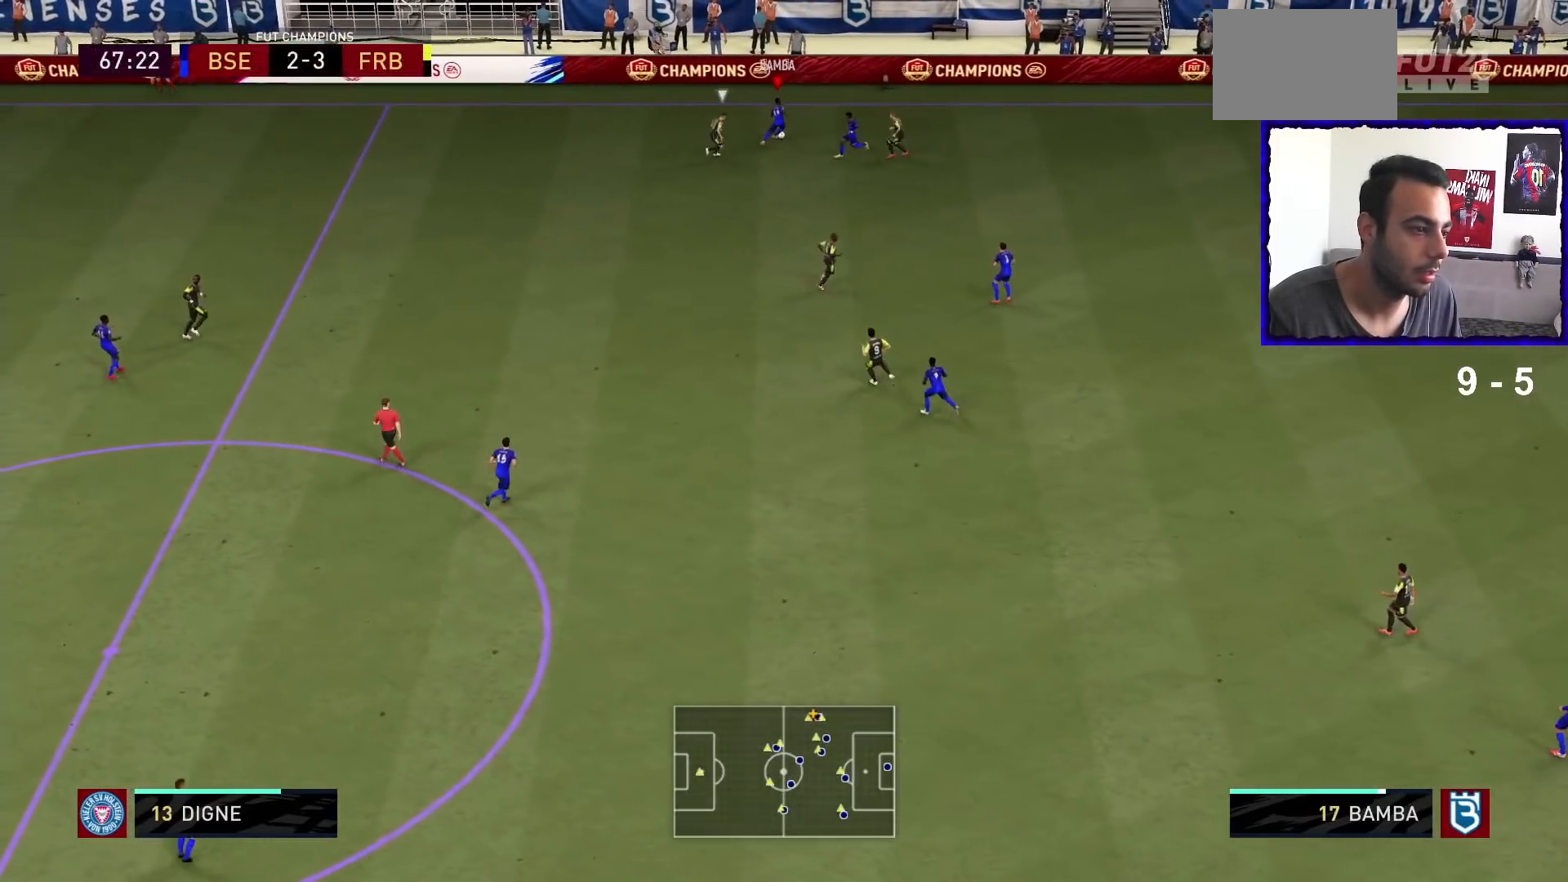
{"buttons": [], "left_stick": "down", "right_stick": "center", "events": [[200, "L1", "down"], [233, "CROSS", "down"], [233, "left_stick", "down"], [267, "L1", "up"], [300, "CROSS", "up"]]}
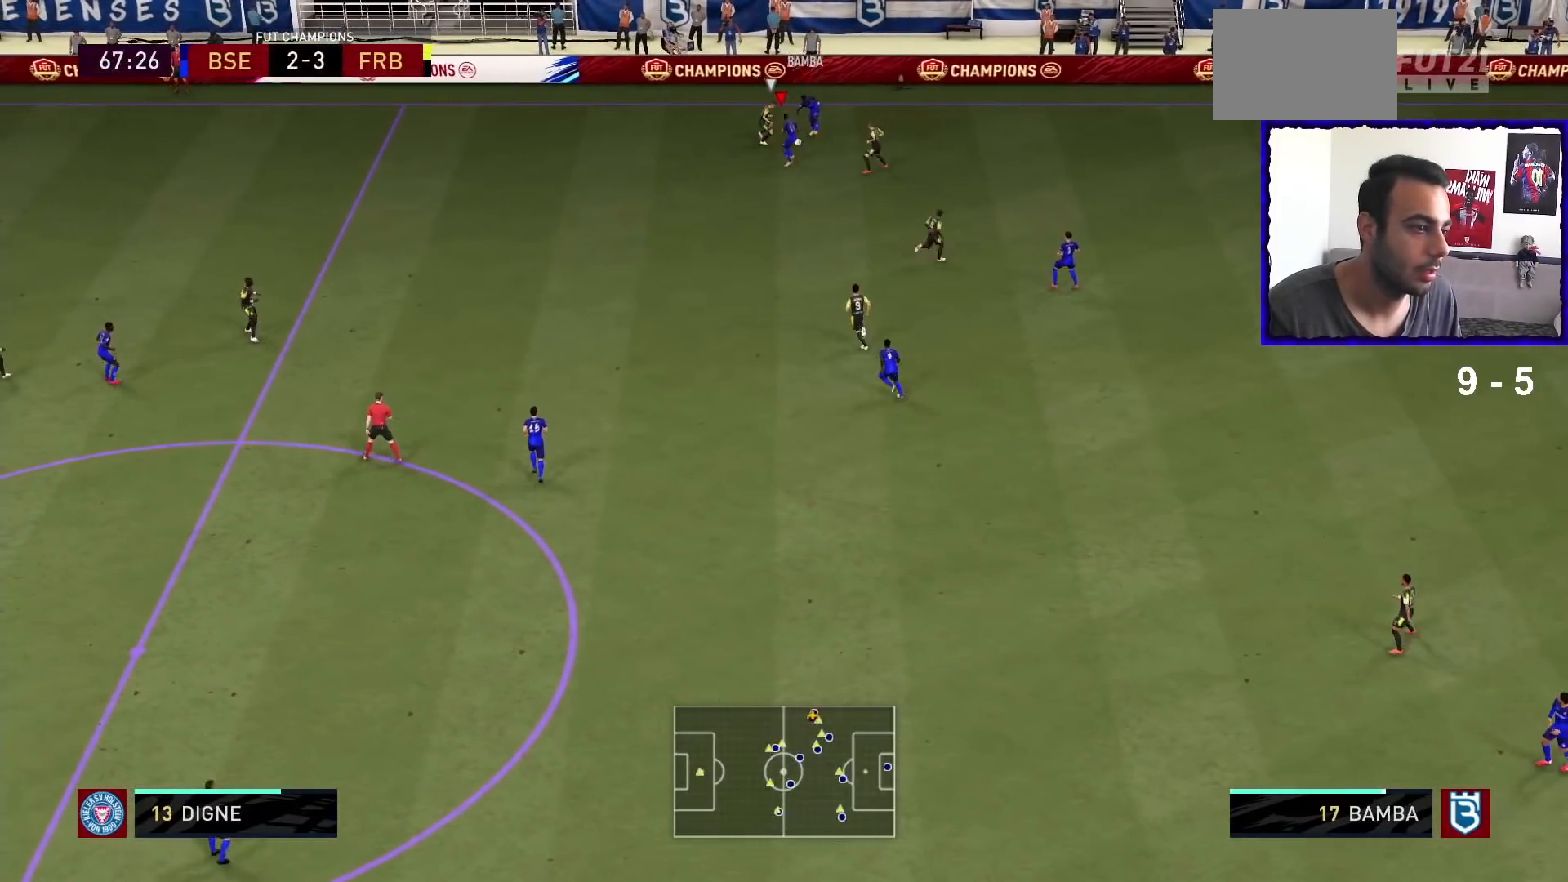
{"buttons": [], "left_stick": "down-left", "right_stick": "center", "events": [[33, "left_stick", "down-left"]]}
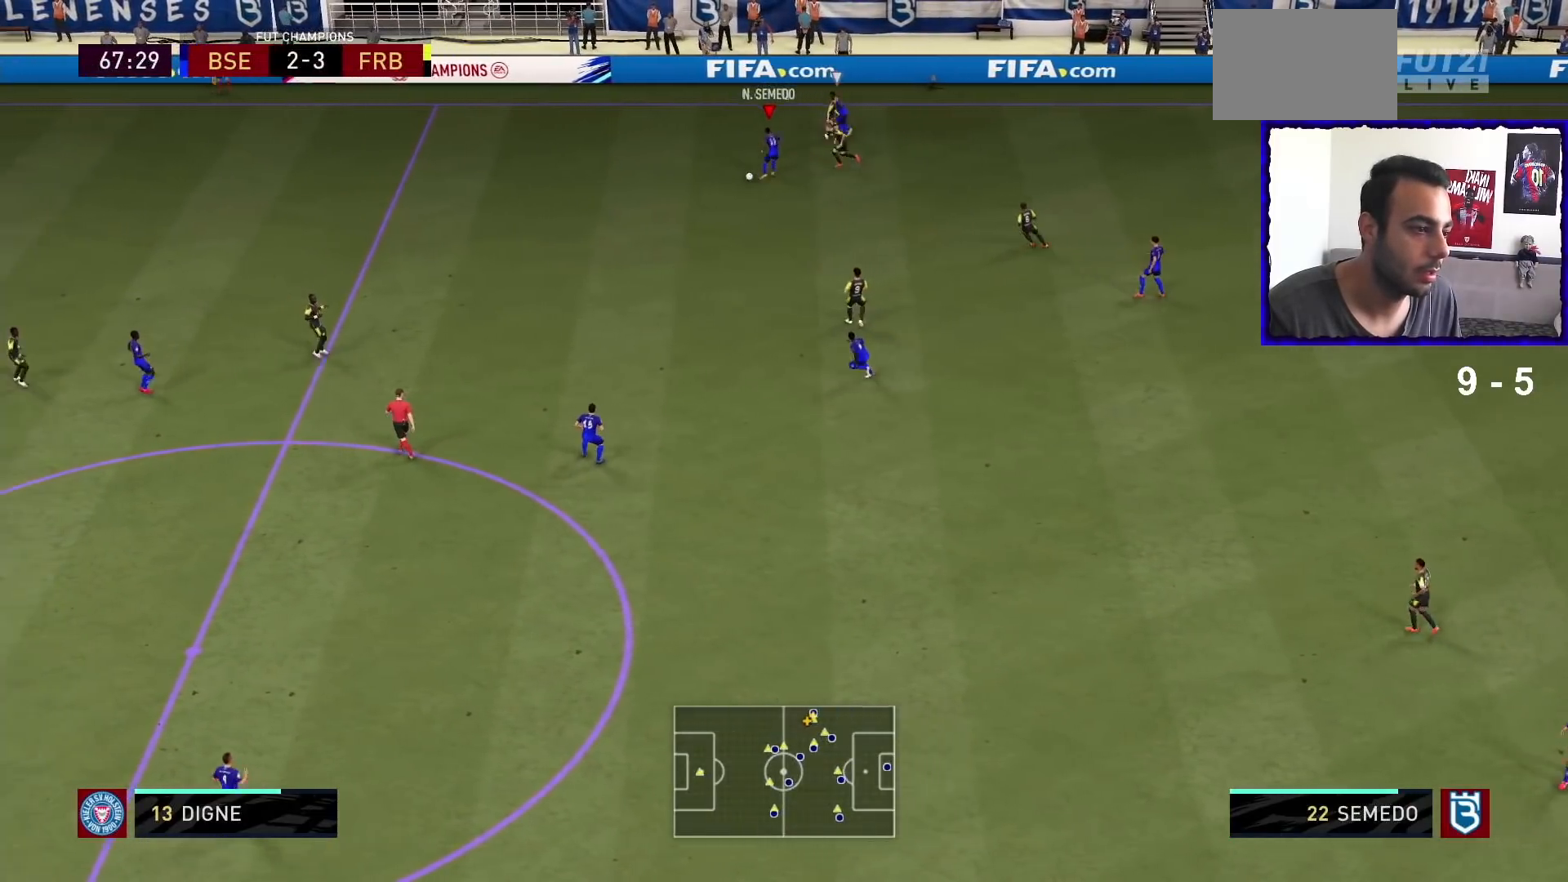
{"buttons": [], "left_stick": "down-left", "right_stick": "center", "events": []}
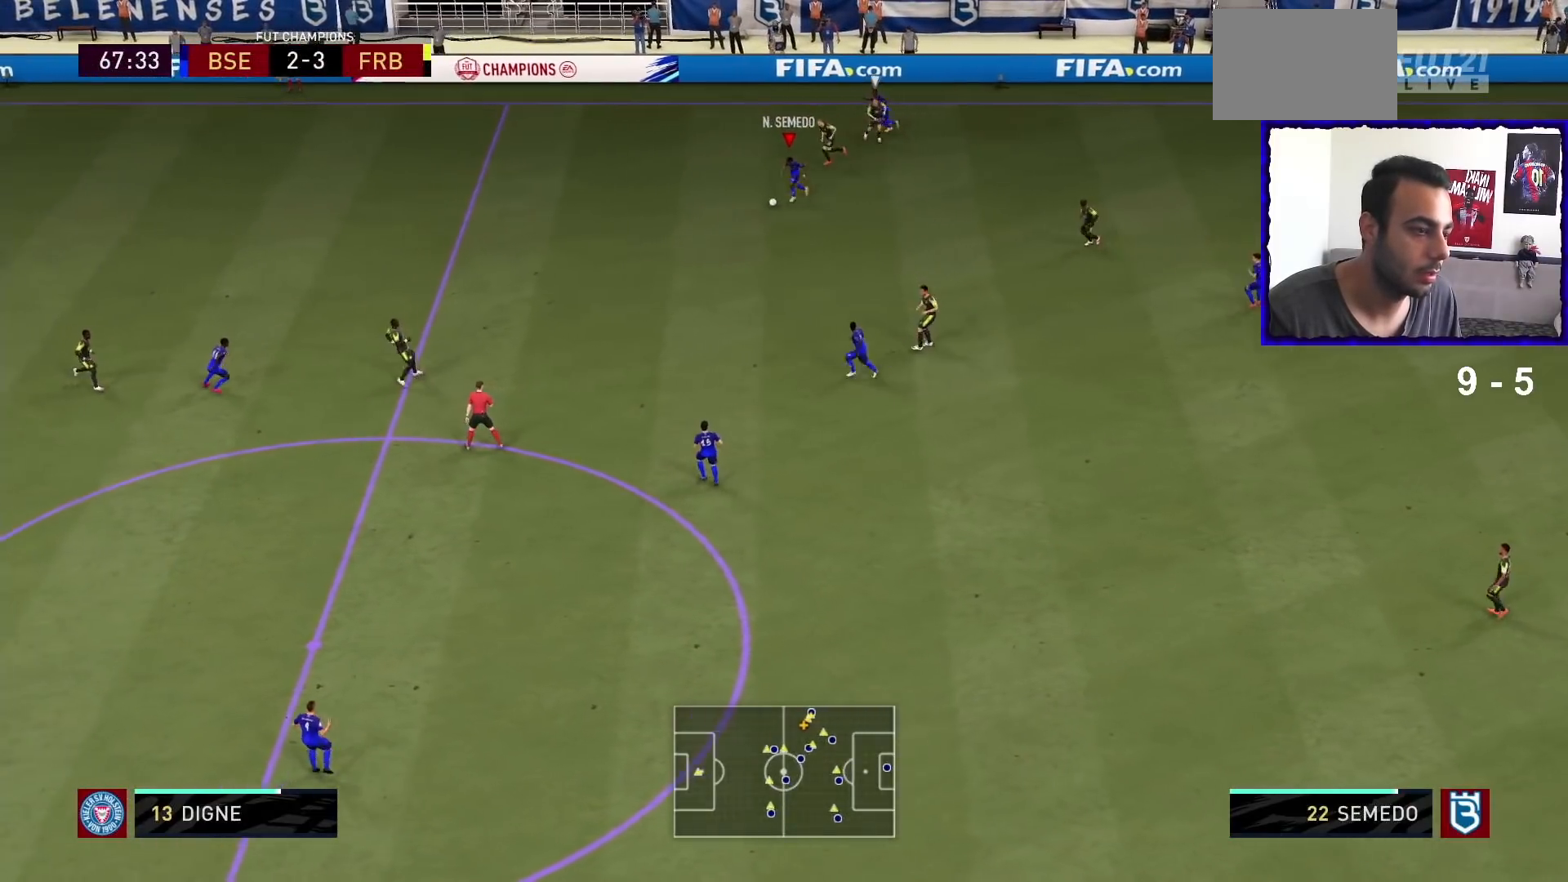
{"buttons": [], "left_stick": "down-left", "right_stick": "center", "events": []}
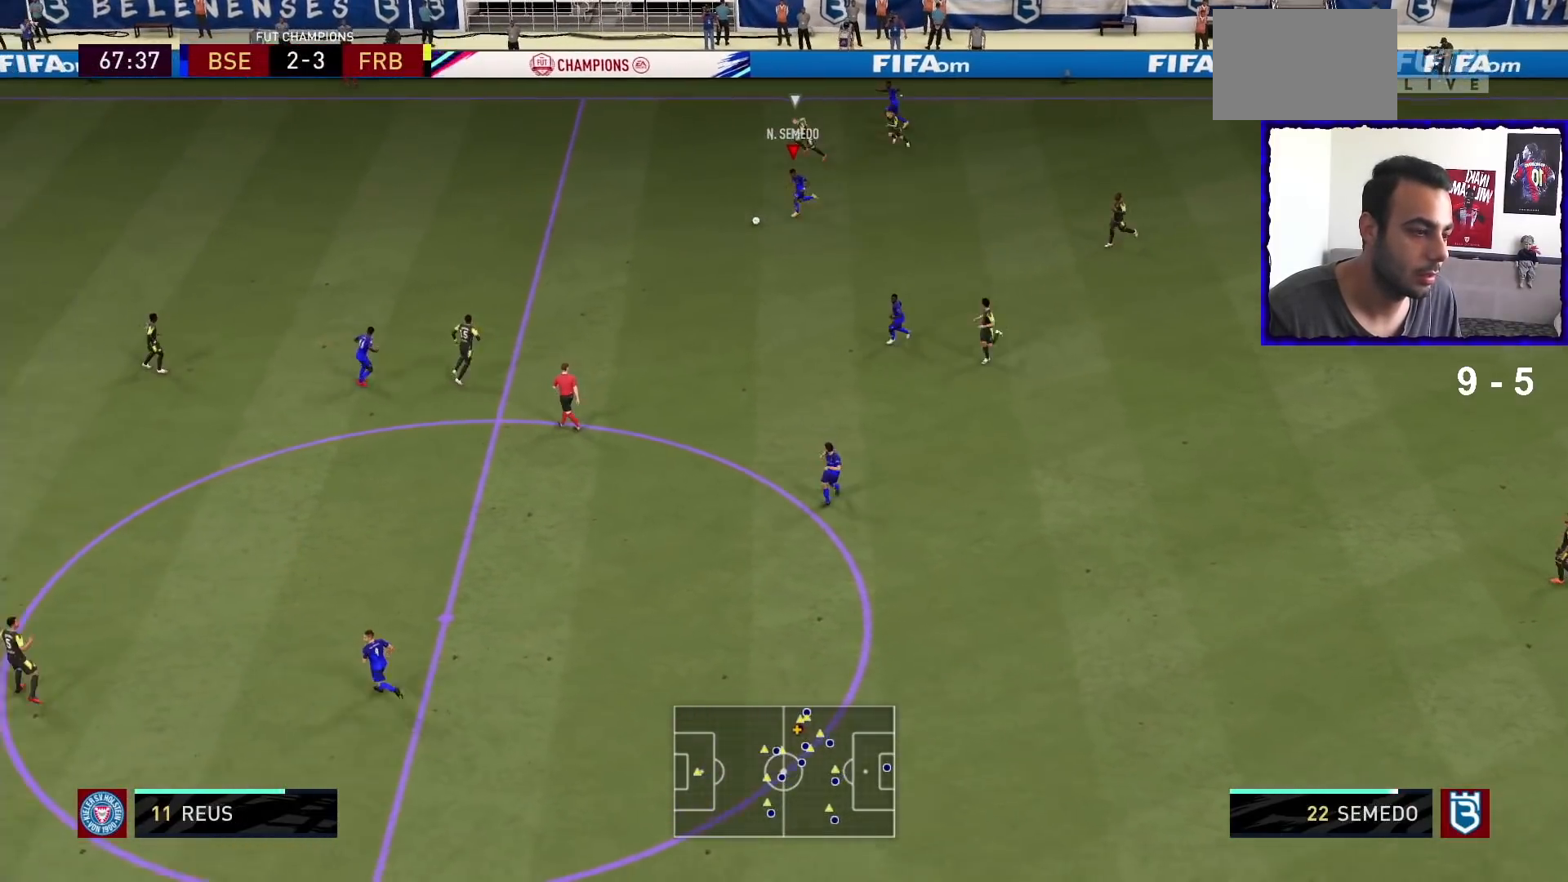
{"buttons": [], "left_stick": "left", "right_stick": "center", "events": [[67, "left_stick", "left"], [233, "right_stick", "up"], [300, "right_stick", "center"]]}
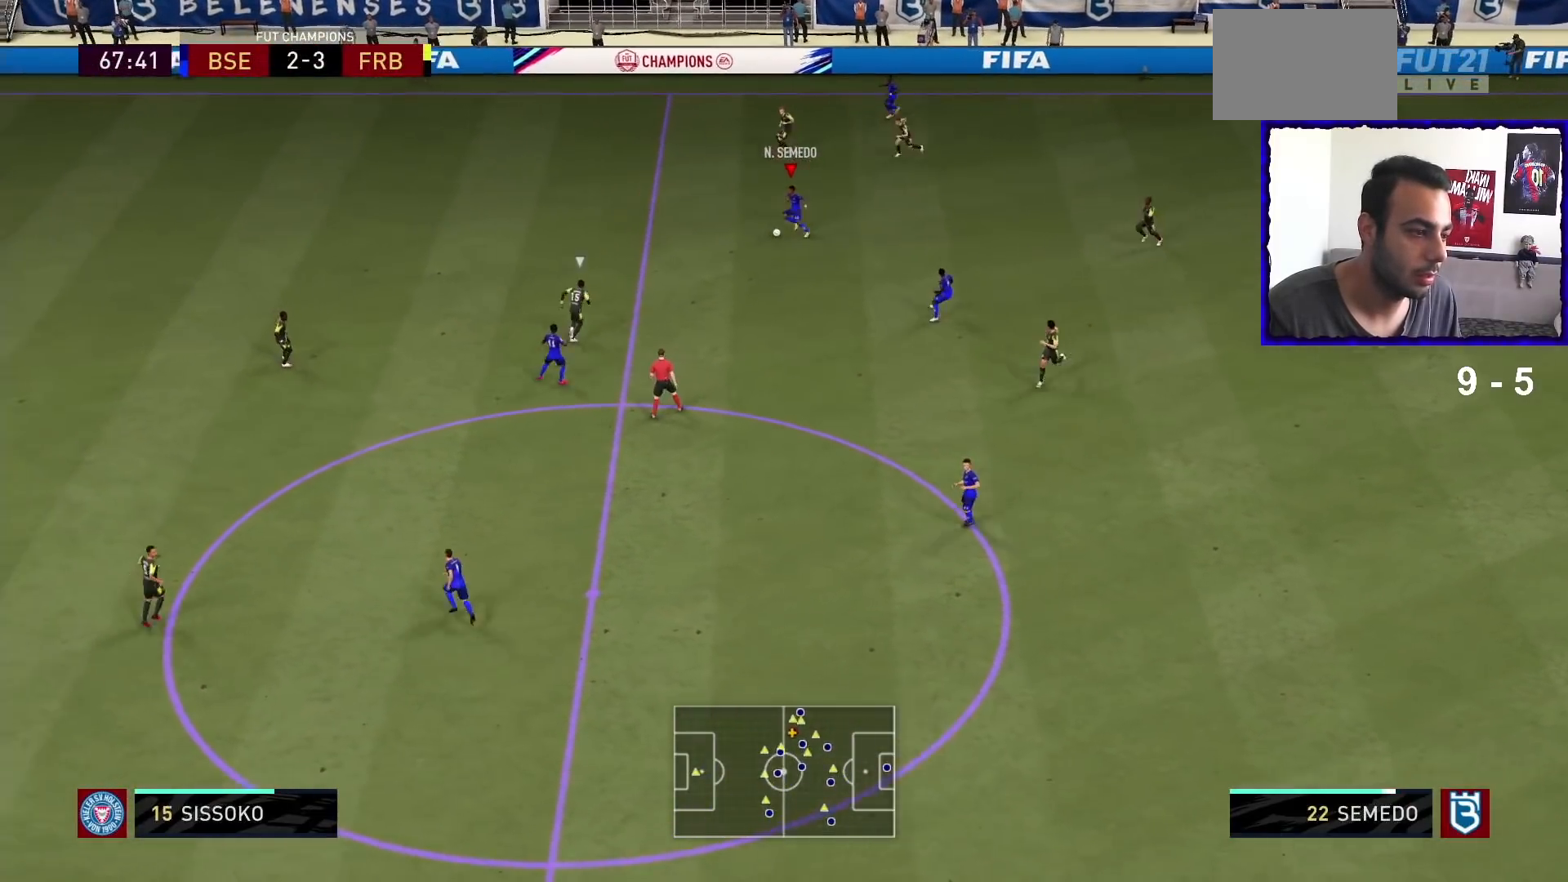
{"buttons": [], "left_stick": "left", "right_stick": "center", "events": [[33, "TOUCHPAD", "down"], [100, "TOUCHPAD", "up"]]}
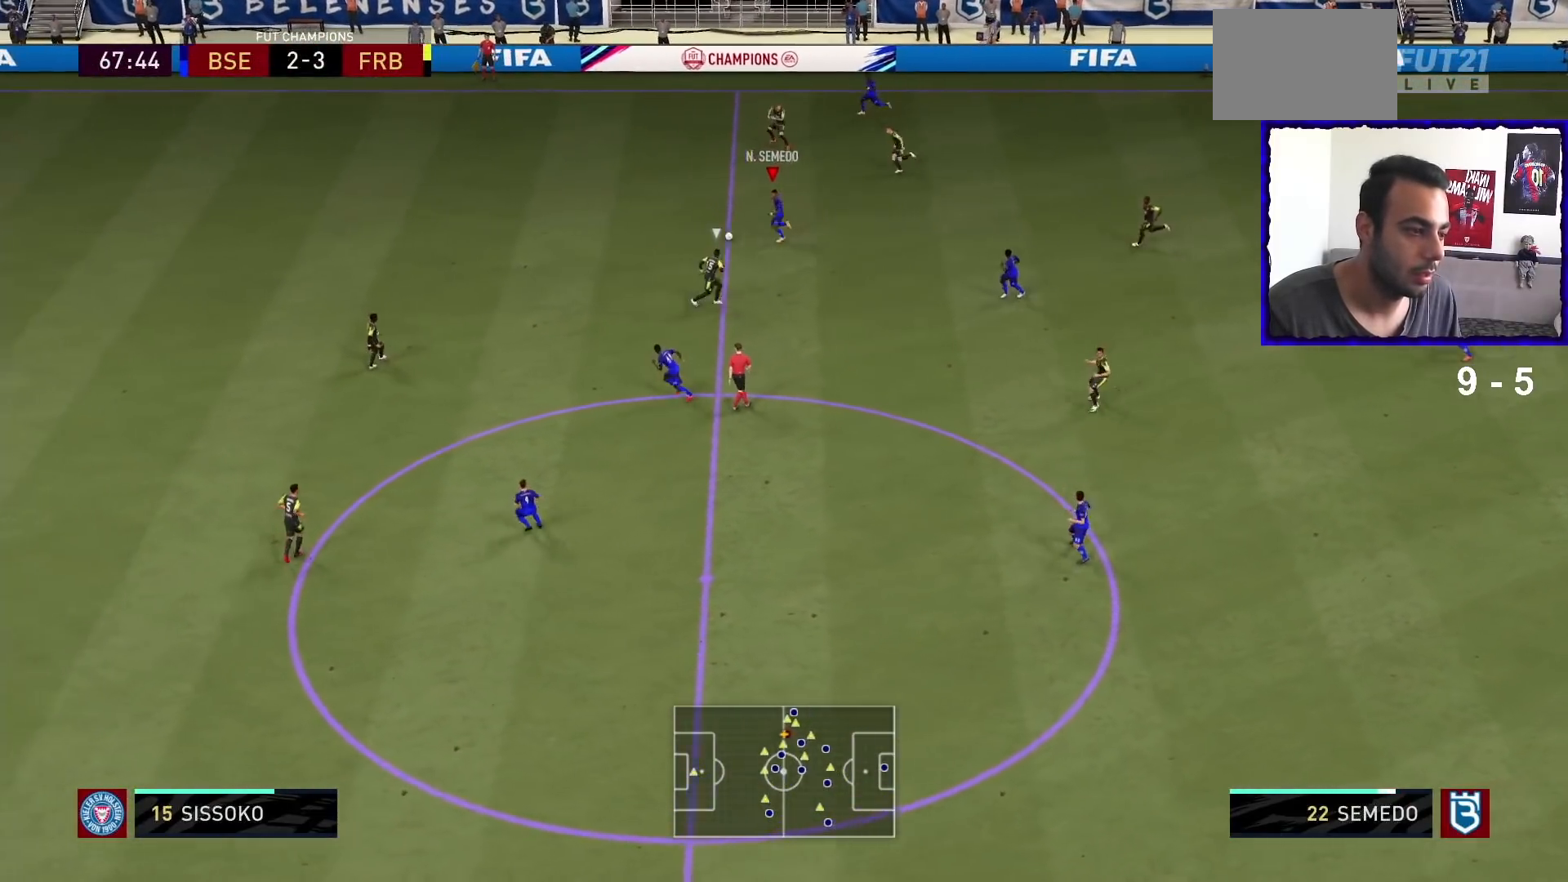
{"buttons": [], "left_stick": "left", "right_stick": "center", "events": []}
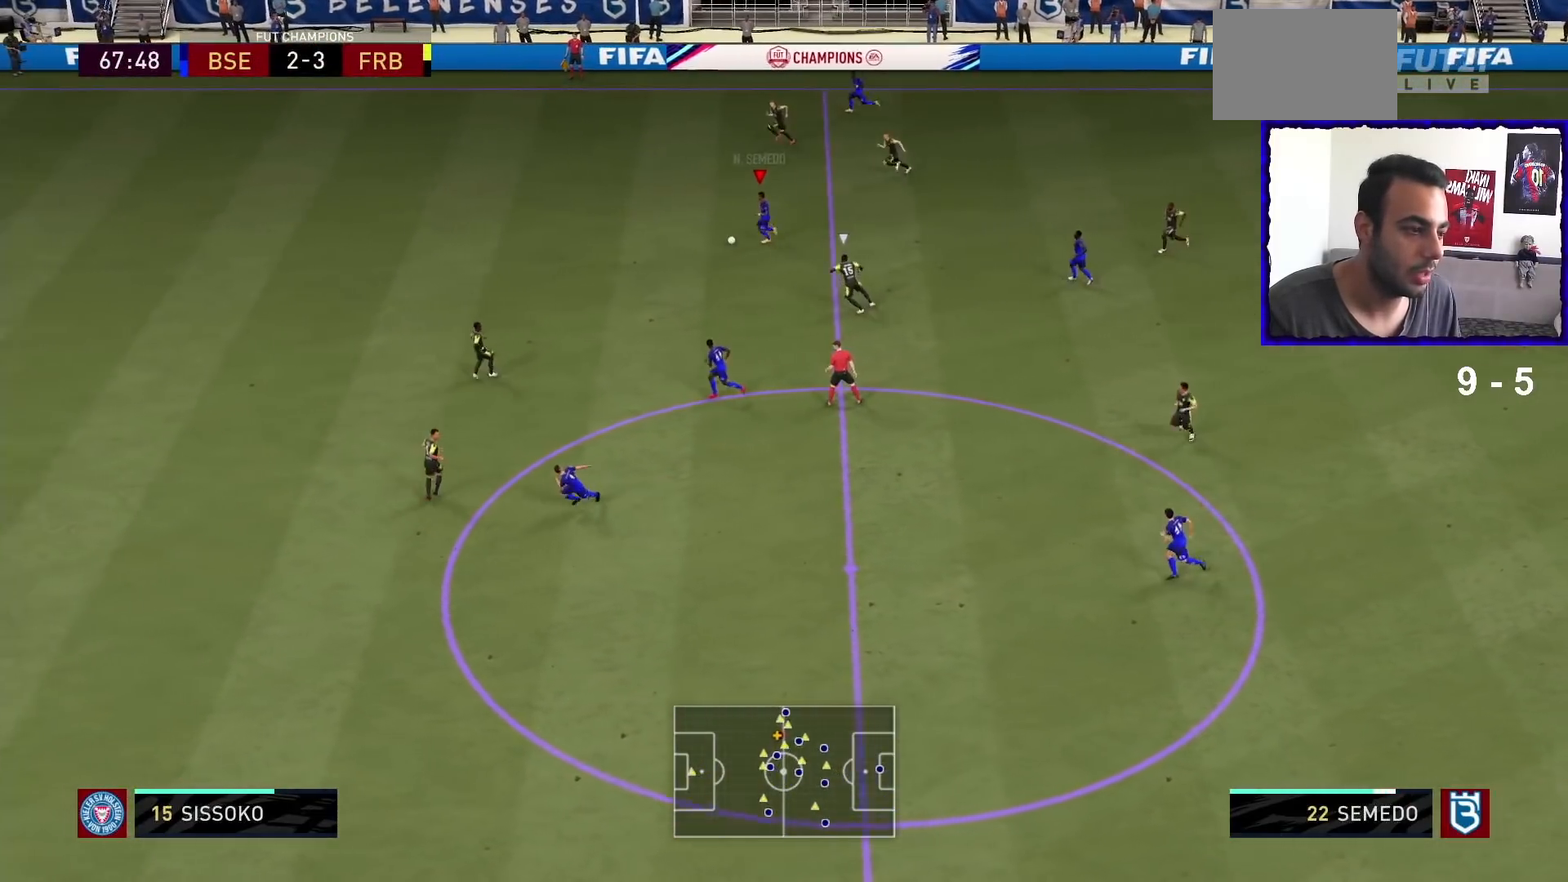
{"buttons": [], "left_stick": "left", "right_stick": "center", "events": []}
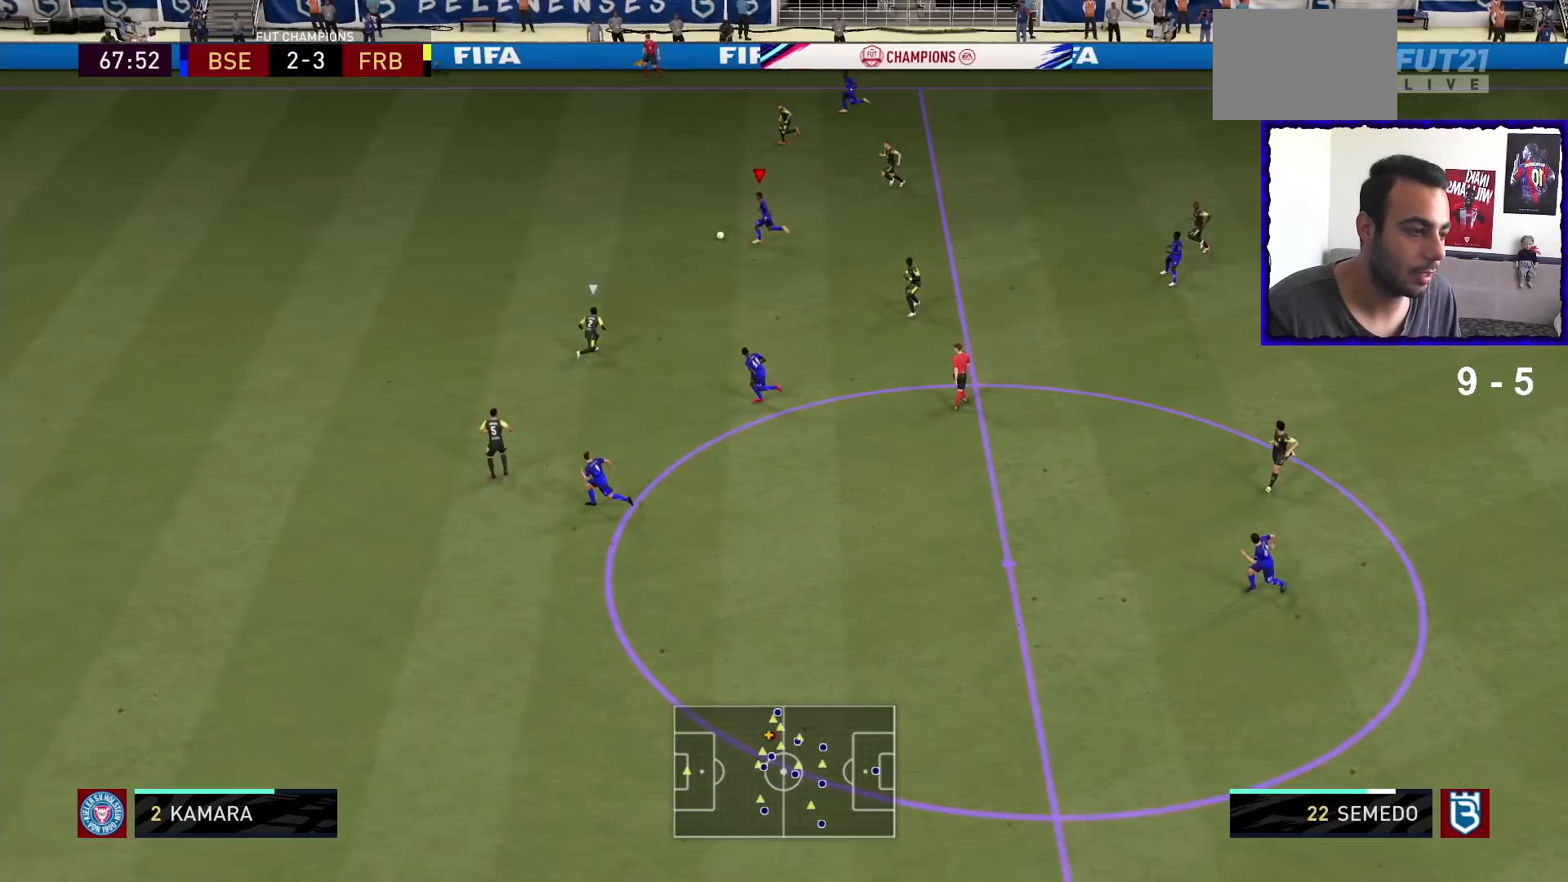
{"buttons": [], "left_stick": "left", "right_stick": "center", "events": []}
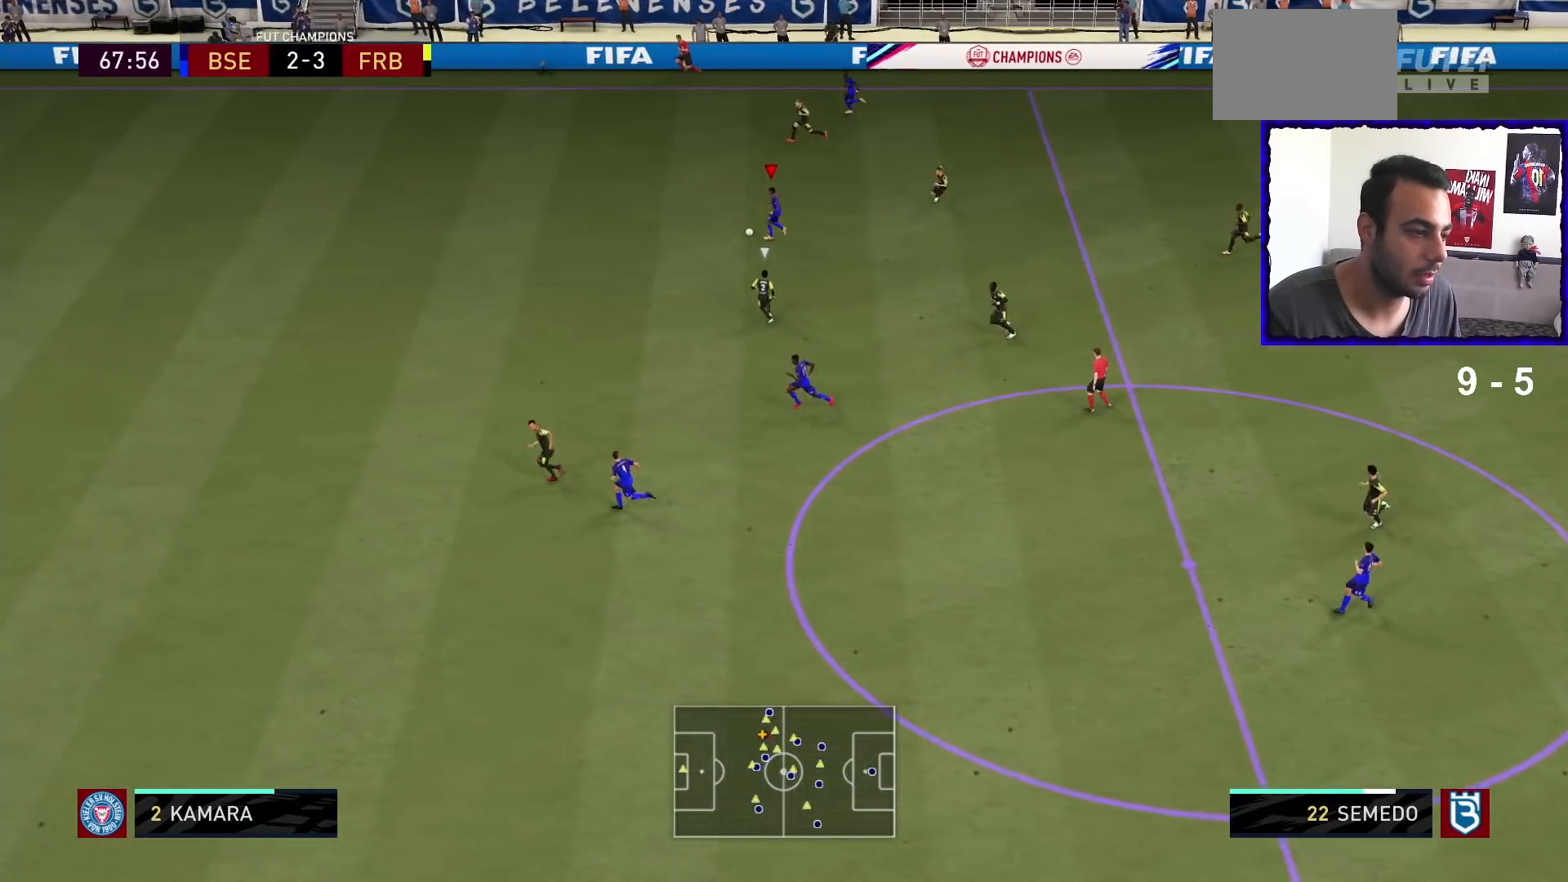
{"buttons": [], "left_stick": "left", "right_stick": "center", "events": []}
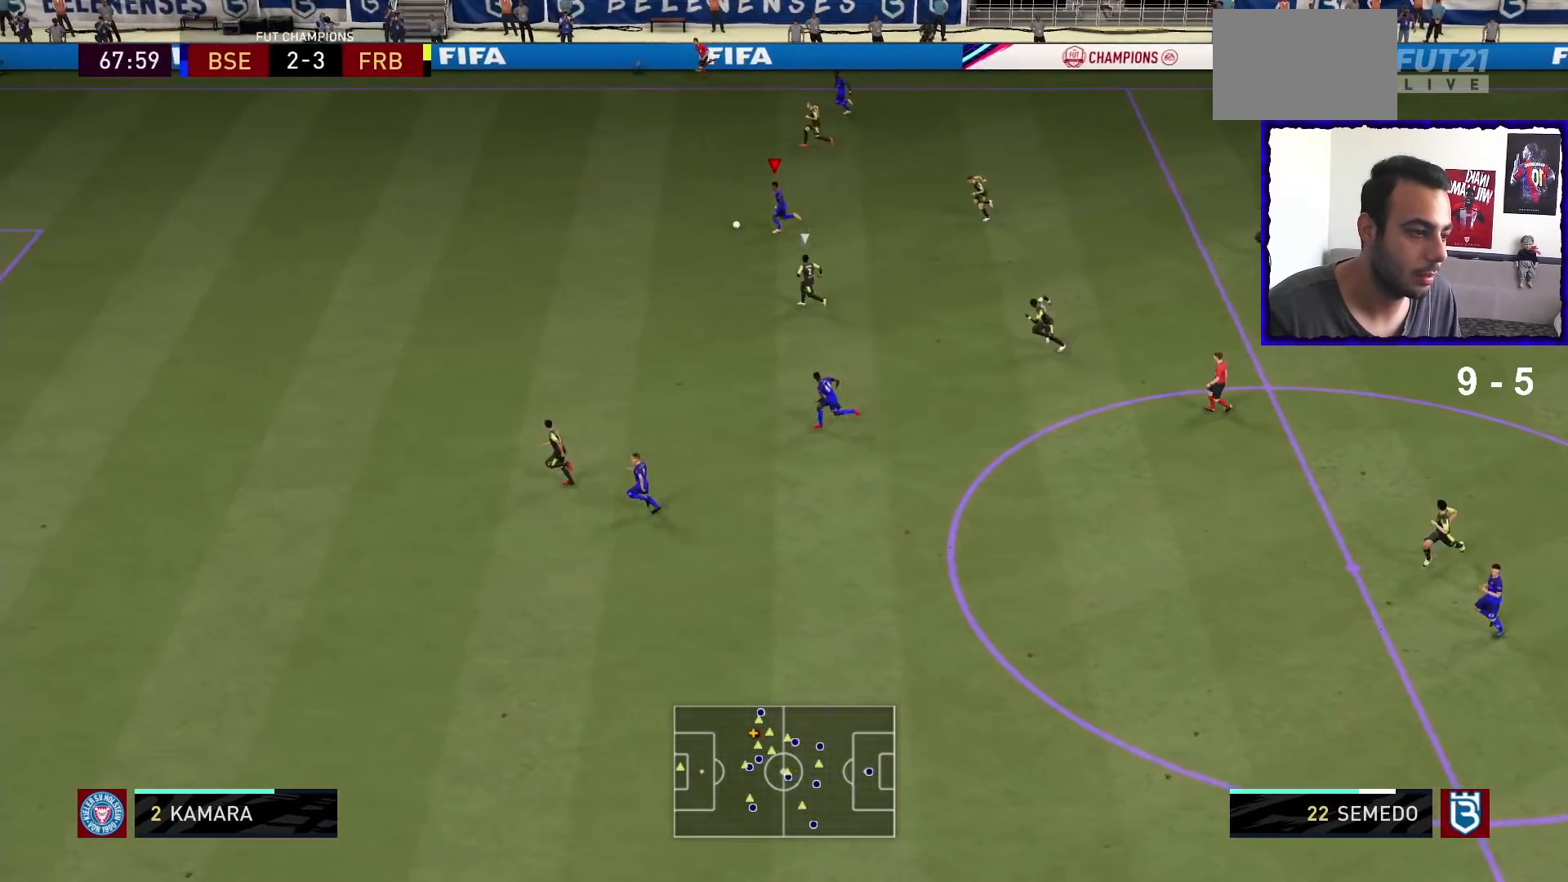
{"buttons": [], "left_stick": "left", "right_stick": "left", "events": [[367, "right_stick", "left"]]}